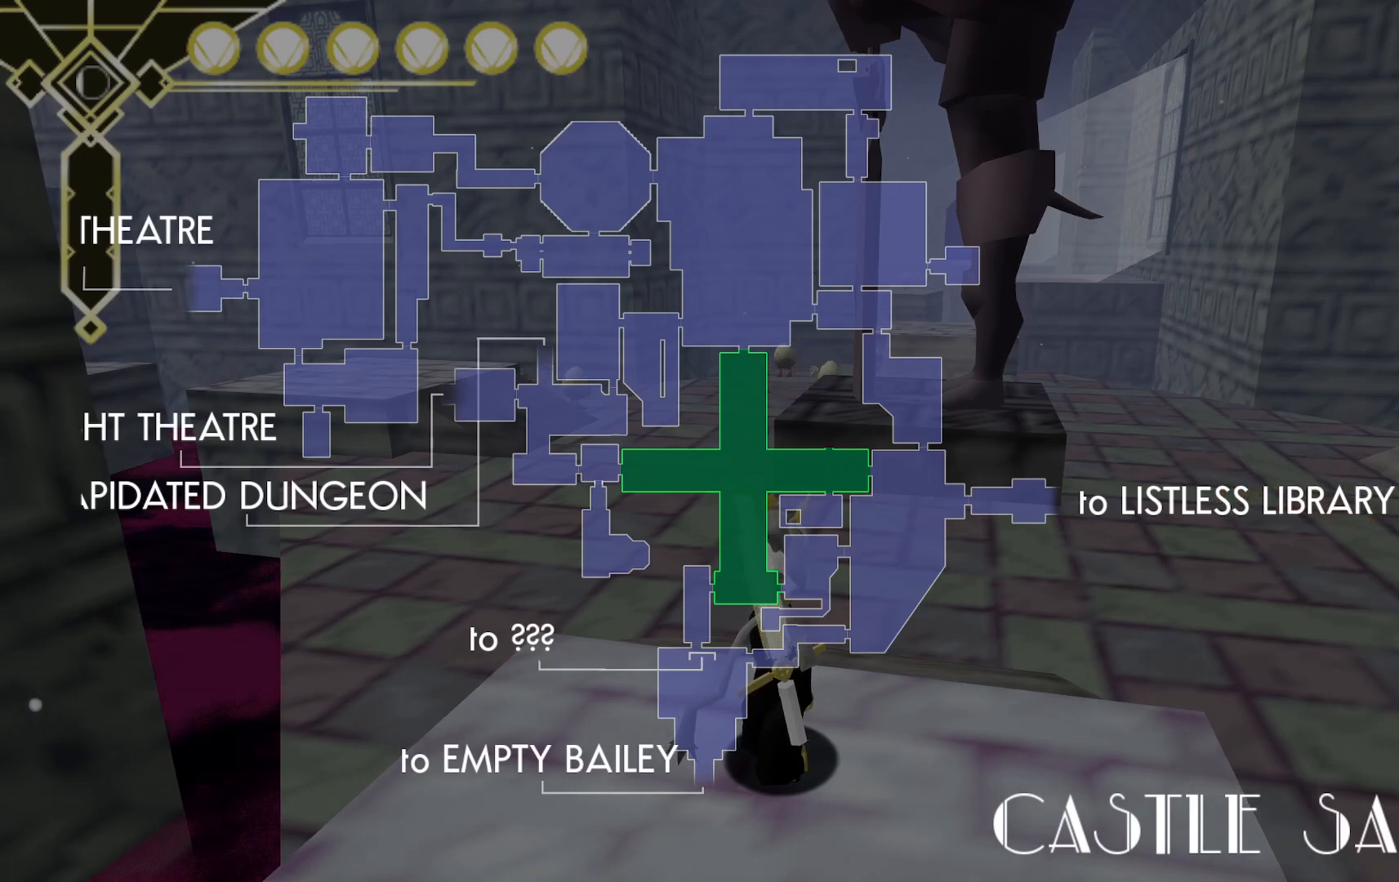
Gameplay with a controller (Xbox layout); each line is a JSON object with the inputs held at the frame after it (dt_ms = milliseconds from this image to that frame). "events" lists button and stick changes between this image and that frame as [ms after this image, input, new state], when the widget could be followed in between. Not read: L3 R3 SELECT.
{"dt_ms": 500, "buttons": ["DPAD_UP"], "left_stick": "center", "right_stick": "center", "events": [[500, "DPAD_UP", "down"]]}
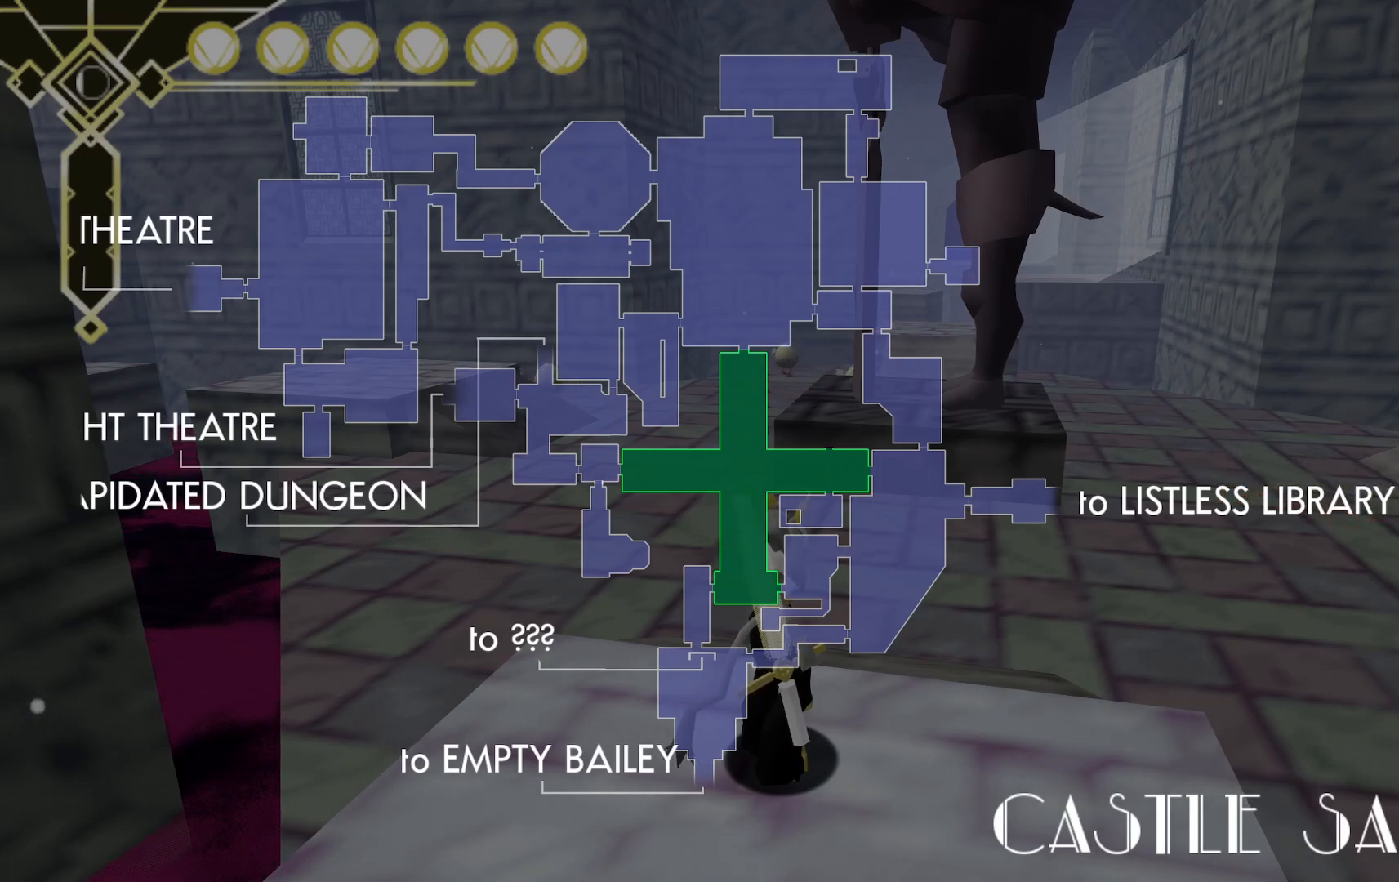
{"dt_ms": 500, "buttons": [], "left_stick": "up", "right_stick": "center", "events": [[117, "DPAD_UP", "up"], [300, "left_stick", "up"]]}
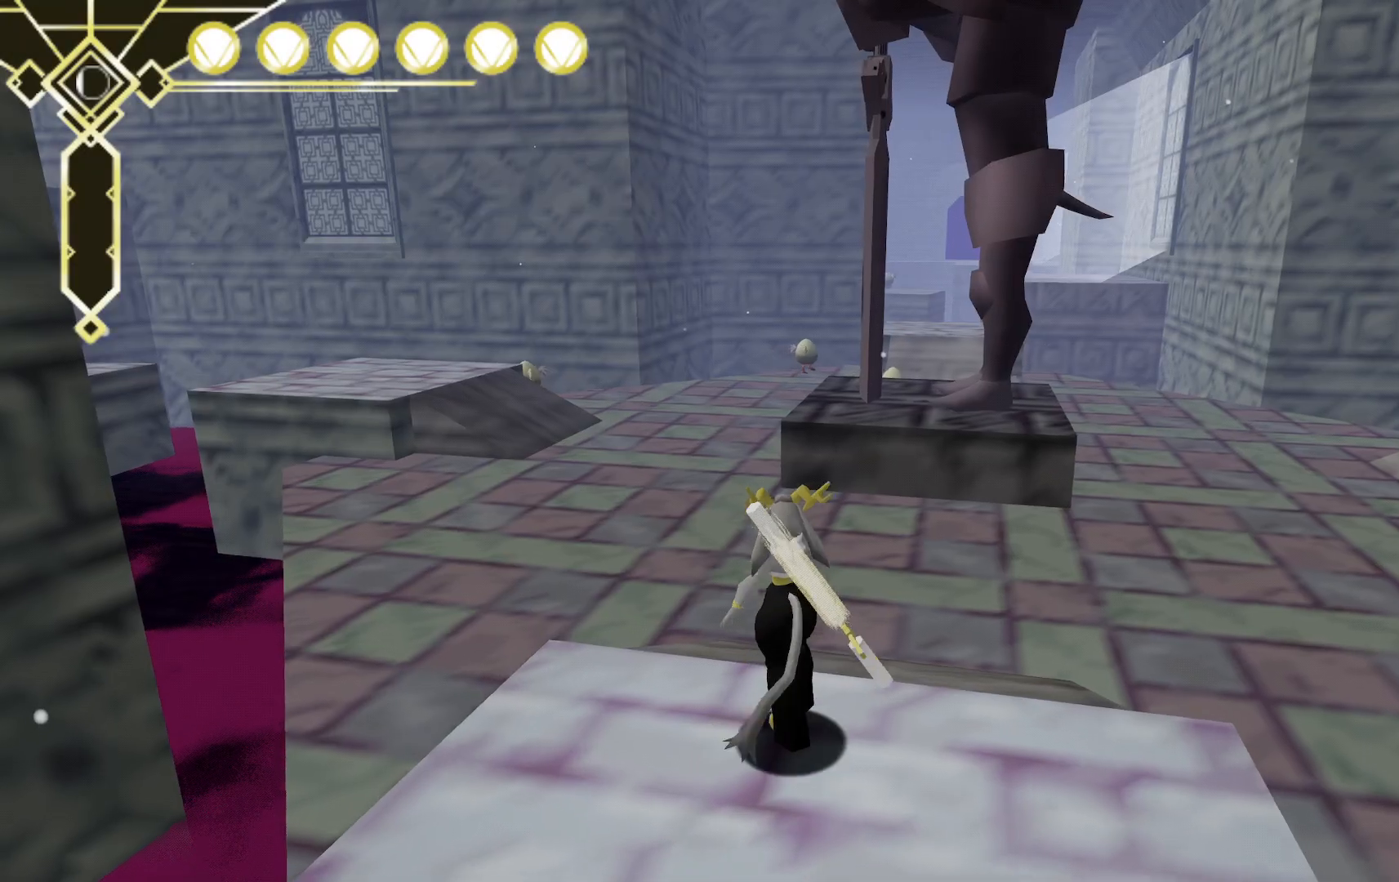
{"dt_ms": 500, "buttons": ["L2"], "left_stick": "up", "right_stick": "center", "events": [[167, "A", "down"], [167, "L2", "down"], [483, "A", "up"]]}
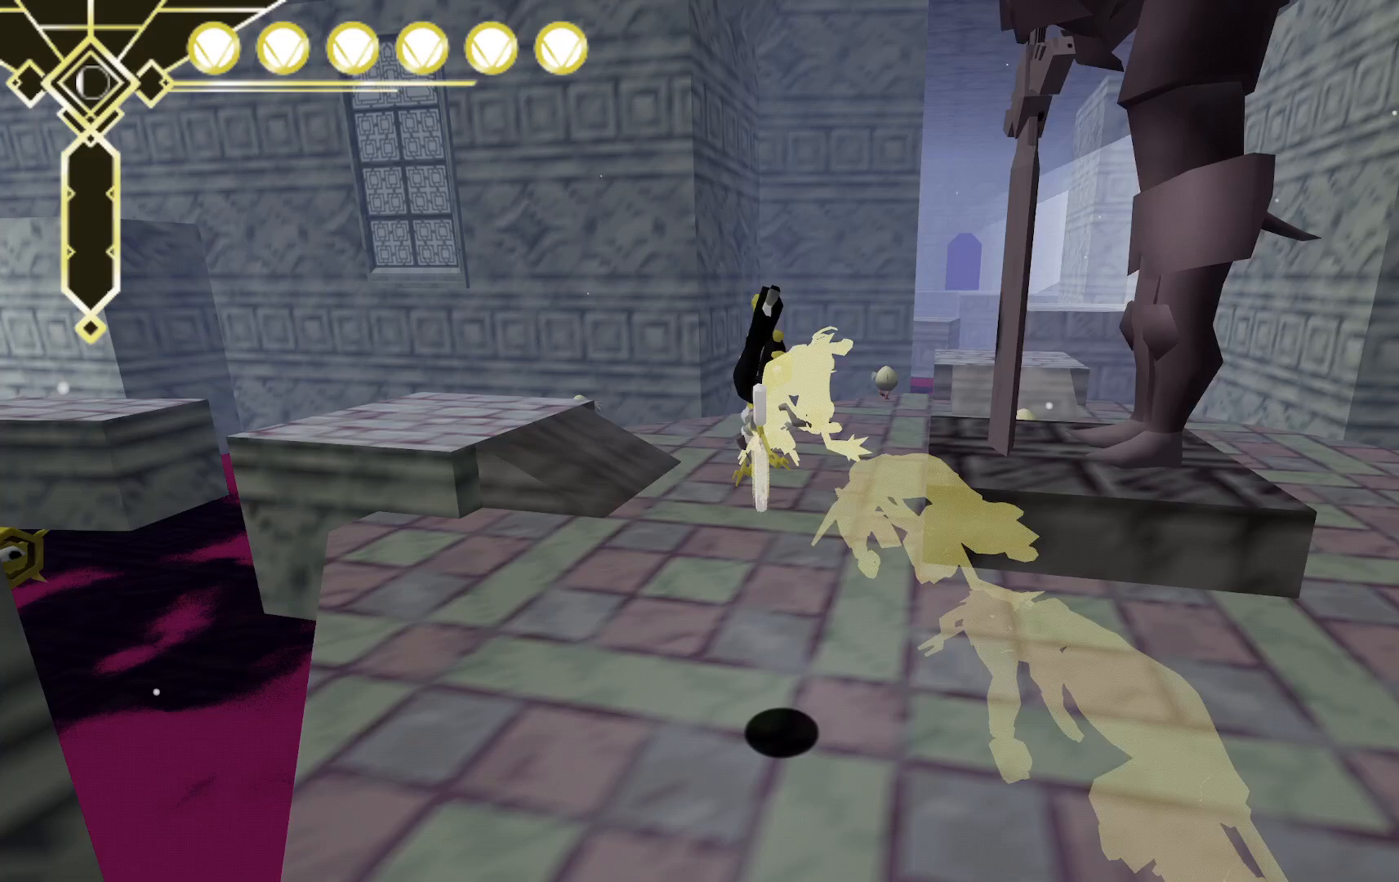
{"dt_ms": 500, "buttons": [], "left_stick": "up", "right_stick": "left", "events": [[17, "L2", "up"], [183, "right_stick", "left"]]}
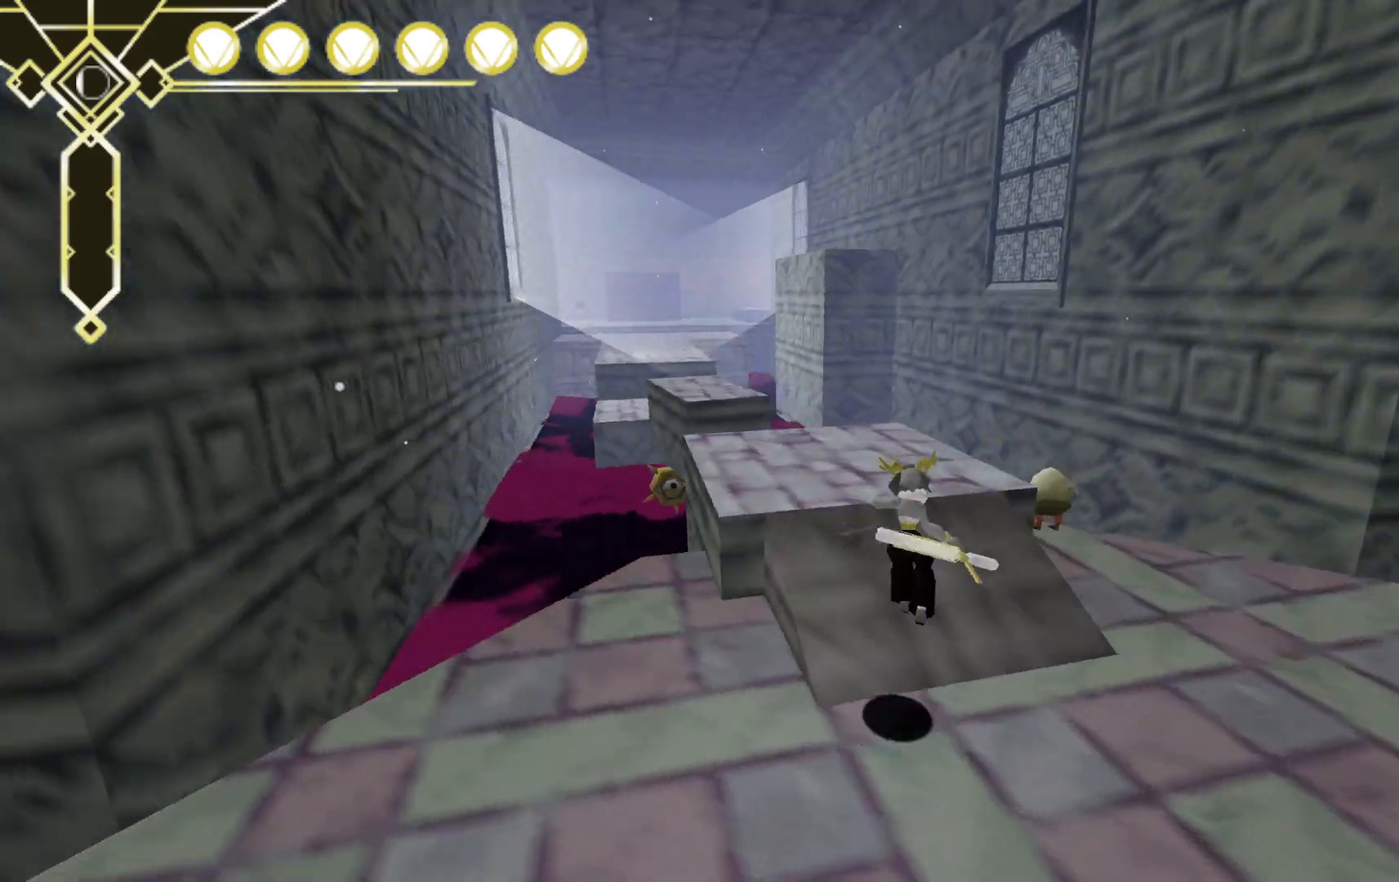
{"dt_ms": 500, "buttons": [], "left_stick": "up", "right_stick": "center", "events": [[150, "right_stick", "center"]]}
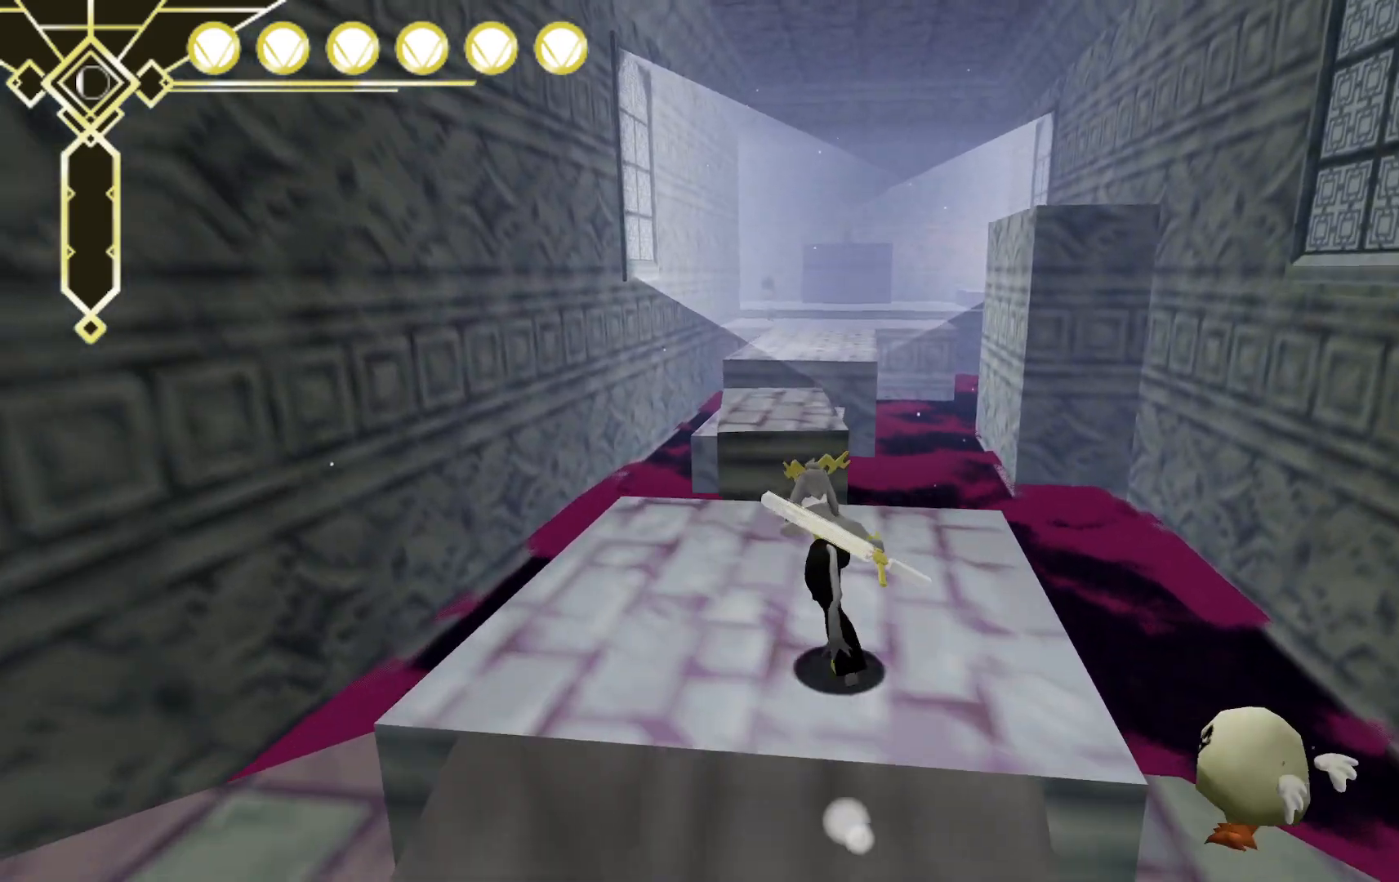
{"dt_ms": 500, "buttons": [], "left_stick": "up", "right_stick": "center", "events": [[217, "L2", "down"], [300, "A", "down"], [450, "L2", "up"], [500, "A", "up"]]}
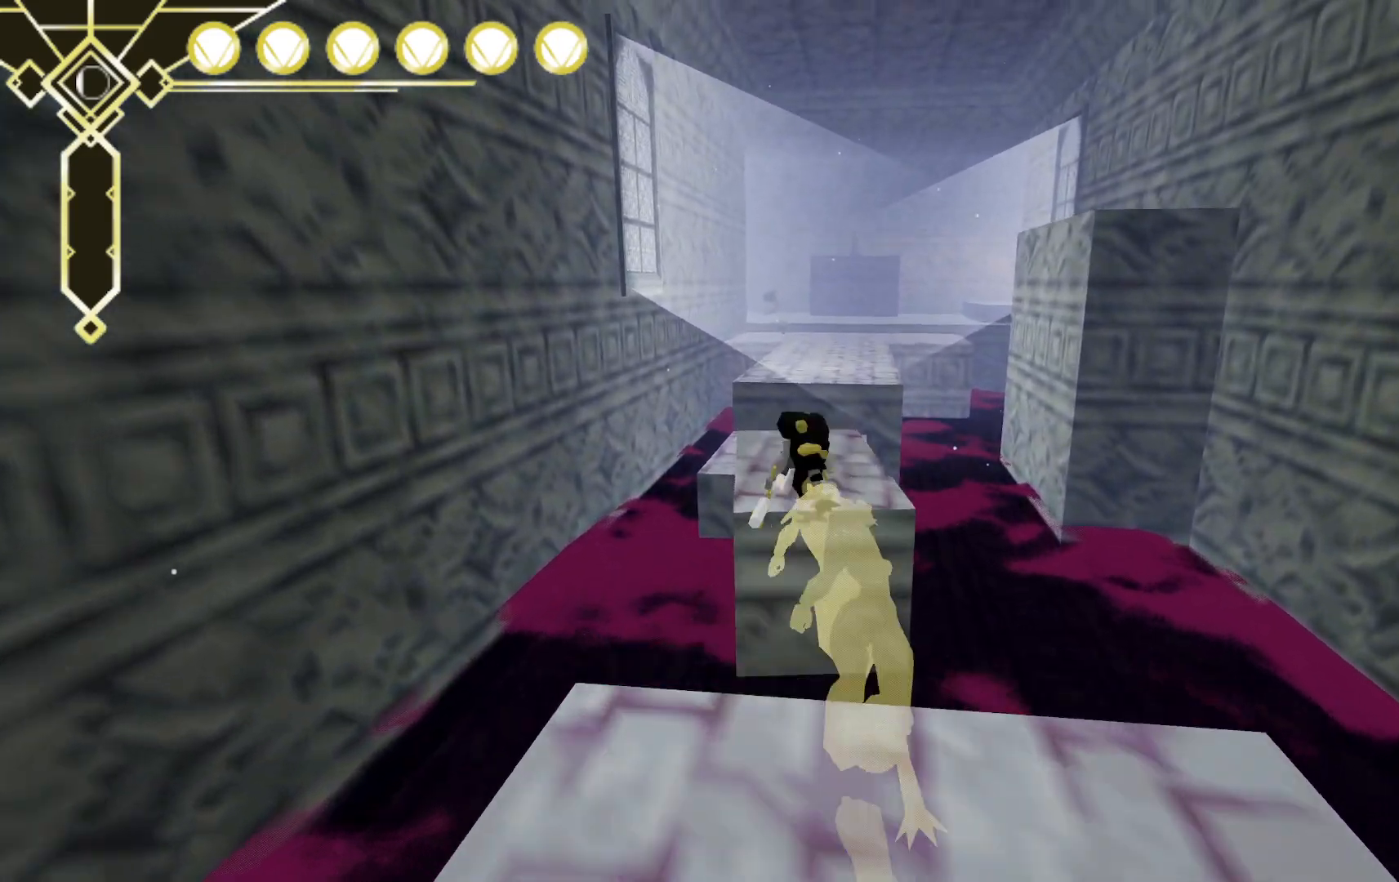
{"dt_ms": 500, "buttons": [], "left_stick": "up-right", "right_stick": "center", "events": [[33, "left_stick", "right"], [117, "left_stick", "down-right"], [450, "left_stick", "up-right"]]}
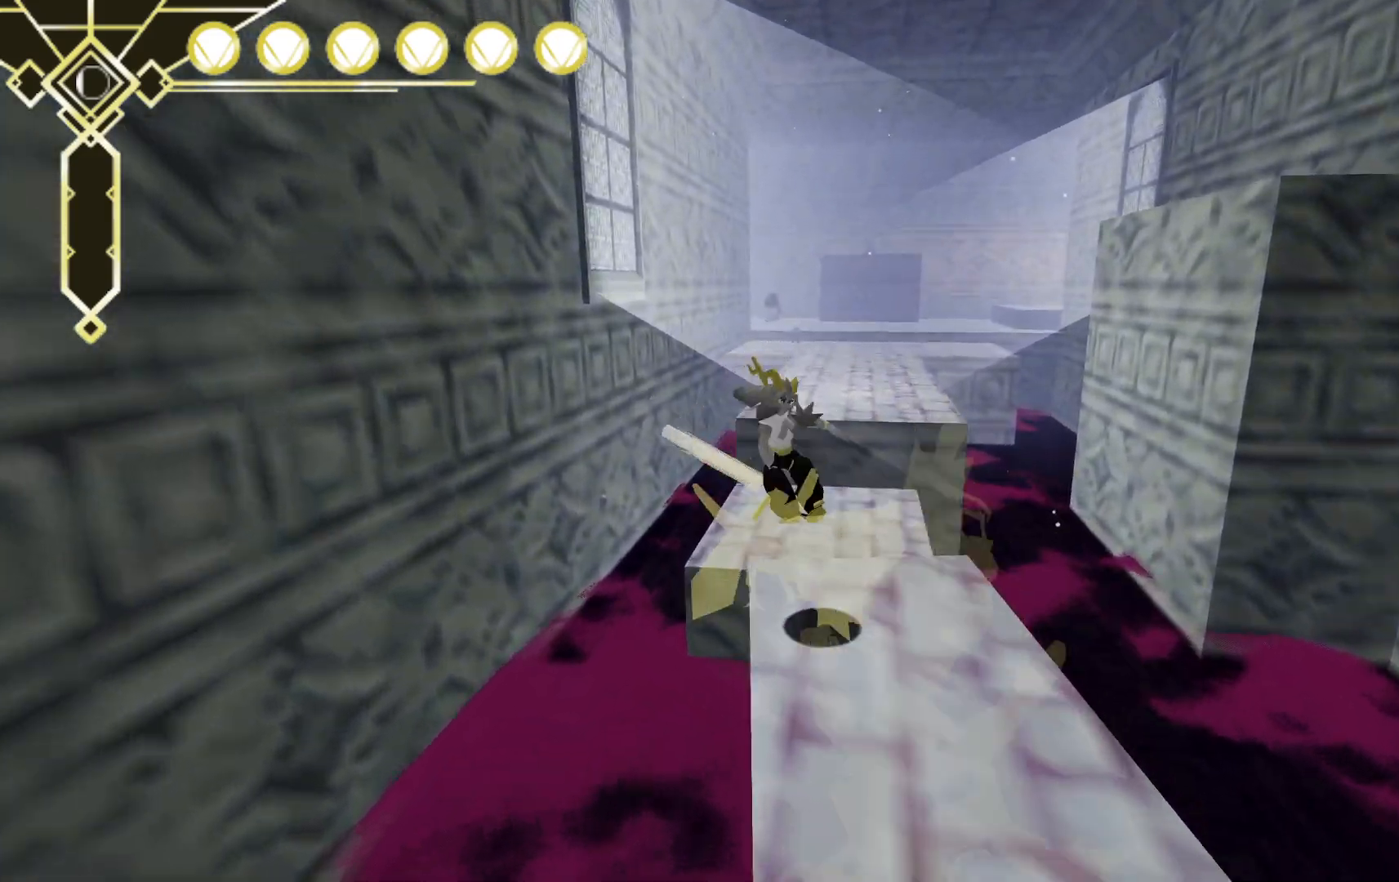
{"dt_ms": 500, "buttons": [], "left_stick": "up", "right_stick": "center", "events": [[33, "left_stick", "up"], [133, "A", "down"], [367, "A", "up"]]}
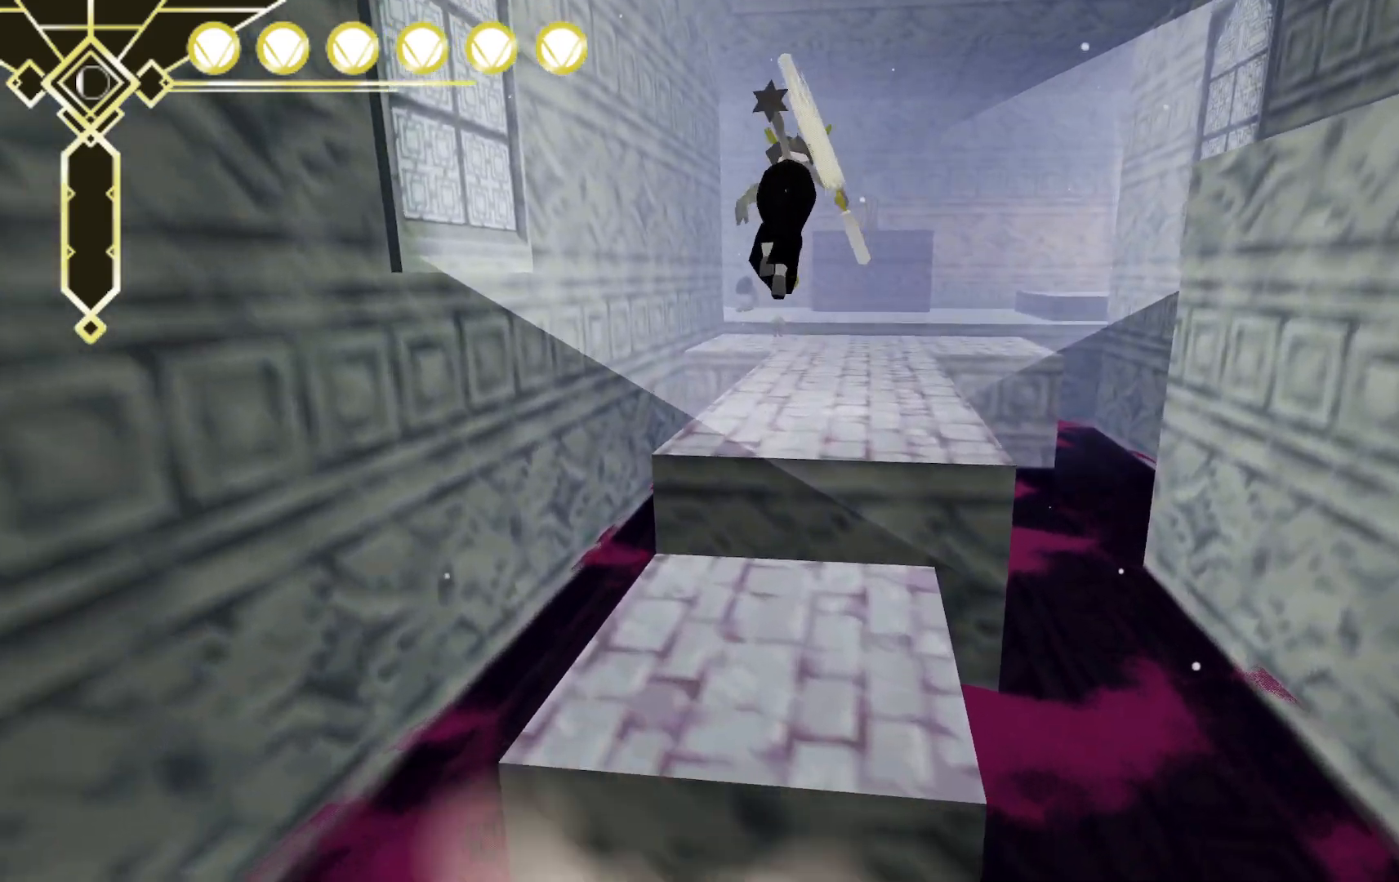
{"dt_ms": 500, "buttons": [], "left_stick": "center", "right_stick": "center", "events": [[67, "left_stick", "center"], [150, "DPAD_UP", "down"], [267, "DPAD_UP", "up"]]}
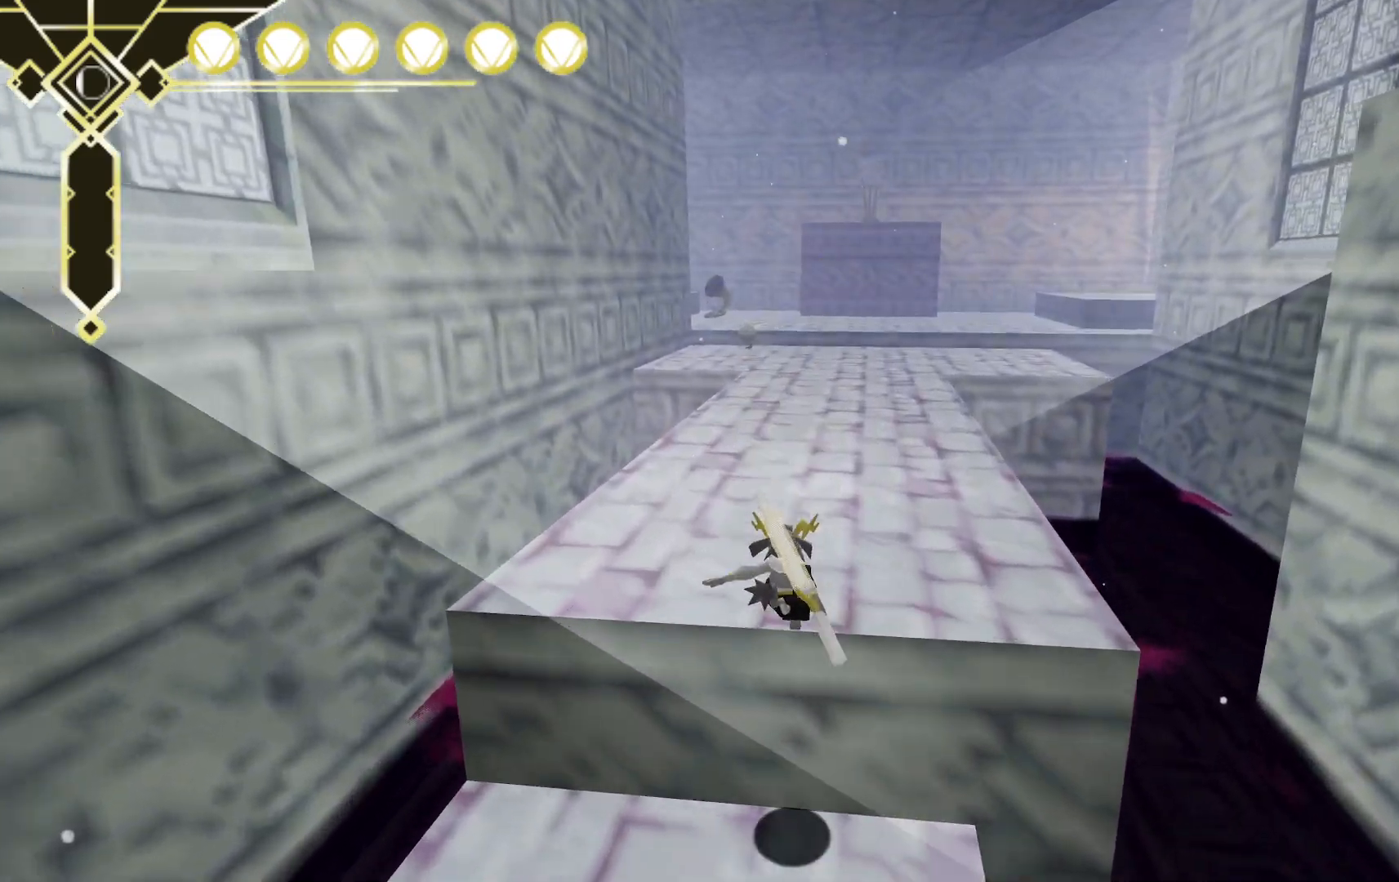
{"dt_ms": 500, "buttons": [], "left_stick": "center", "right_stick": "center", "events": [[50, "B", "down"], [167, "B", "up"], [300, "DPAD_UP", "down"], [433, "DPAD_UP", "up"]]}
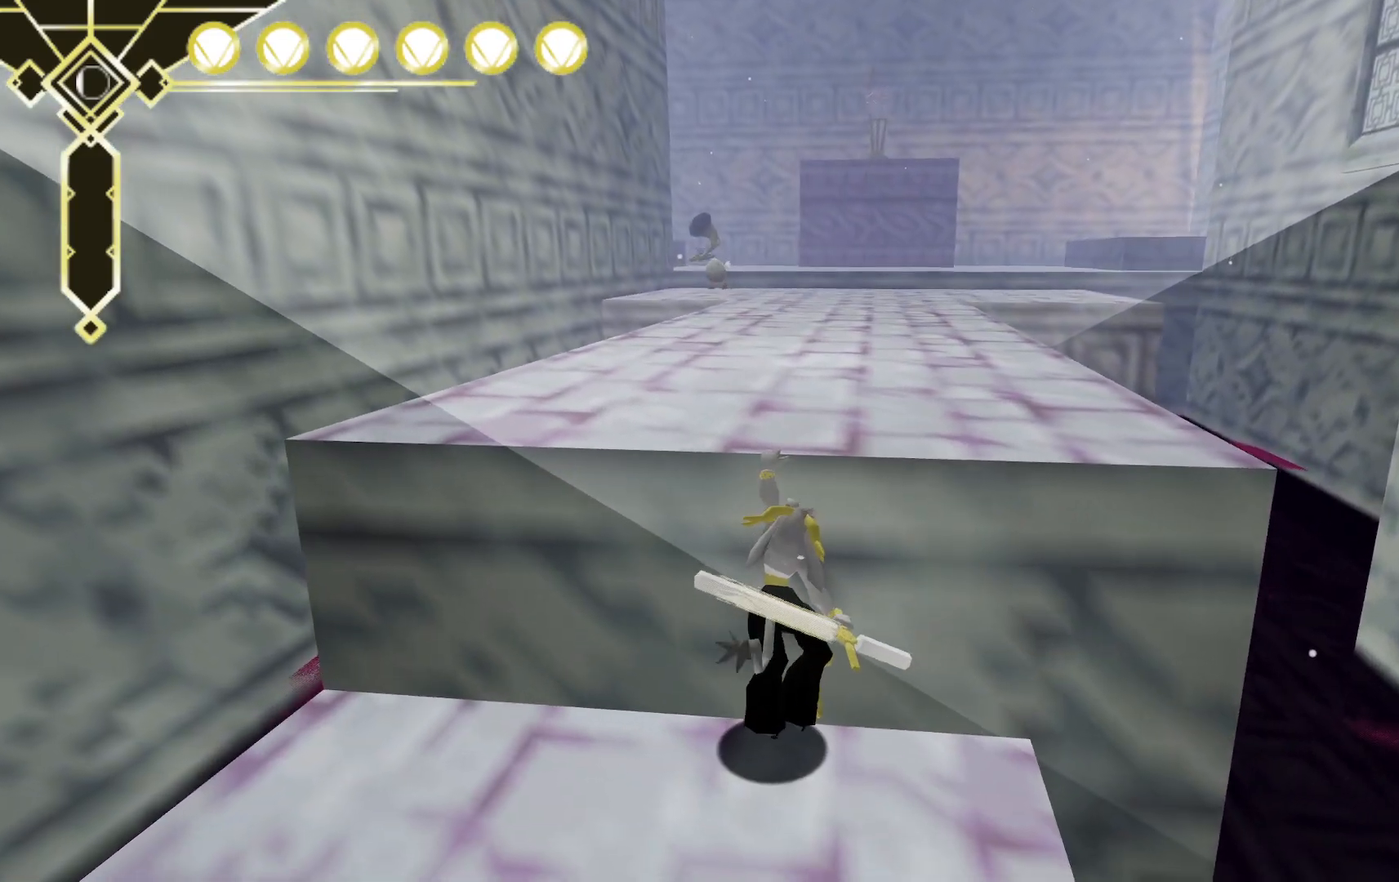
{"dt_ms": 500, "buttons": ["A"], "left_stick": "up", "right_stick": "center", "events": [[183, "DPAD_UP", "down"], [317, "DPAD_UP", "up"], [400, "A", "down"], [450, "left_stick", "up-left"], [500, "left_stick", "up"]]}
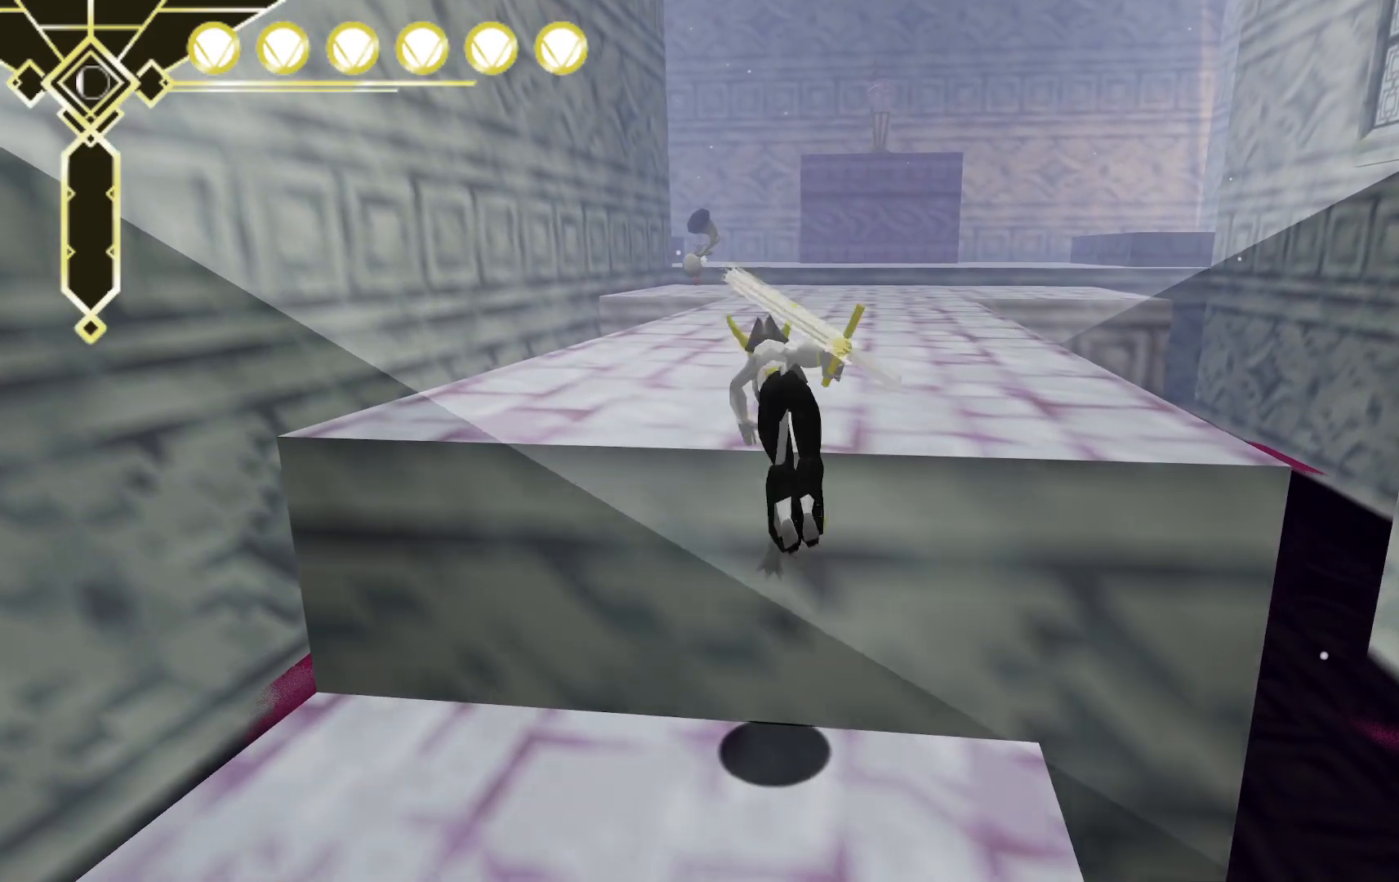
{"dt_ms": 500, "buttons": [], "left_stick": "center", "right_stick": "center", "events": [[67, "A", "up"], [383, "left_stick", "center"]]}
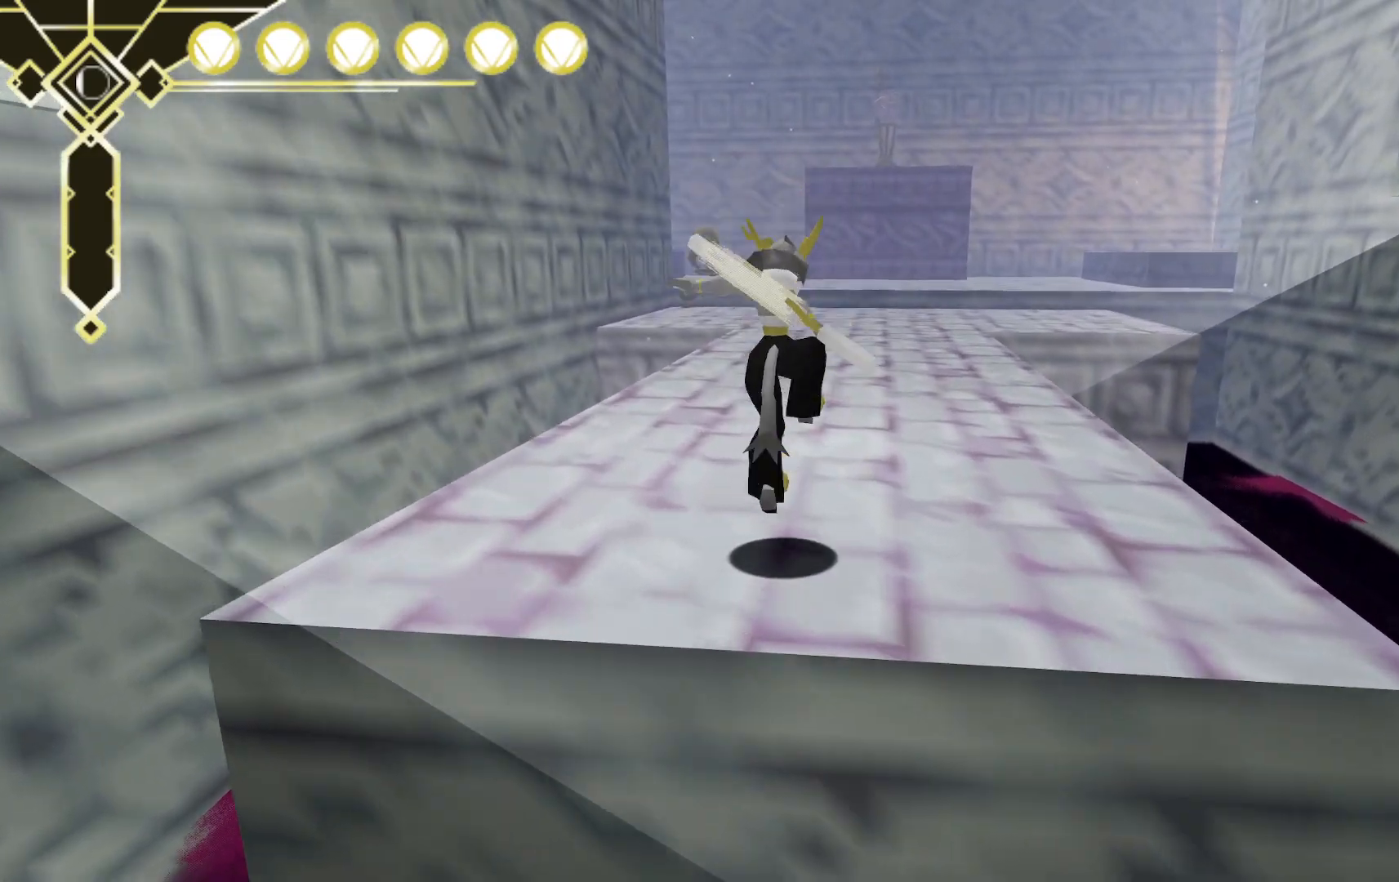
{"dt_ms": 500, "buttons": [], "left_stick": "center", "right_stick": "center", "events": [[150, "DPAD_UP", "down"], [283, "DPAD_UP", "up"]]}
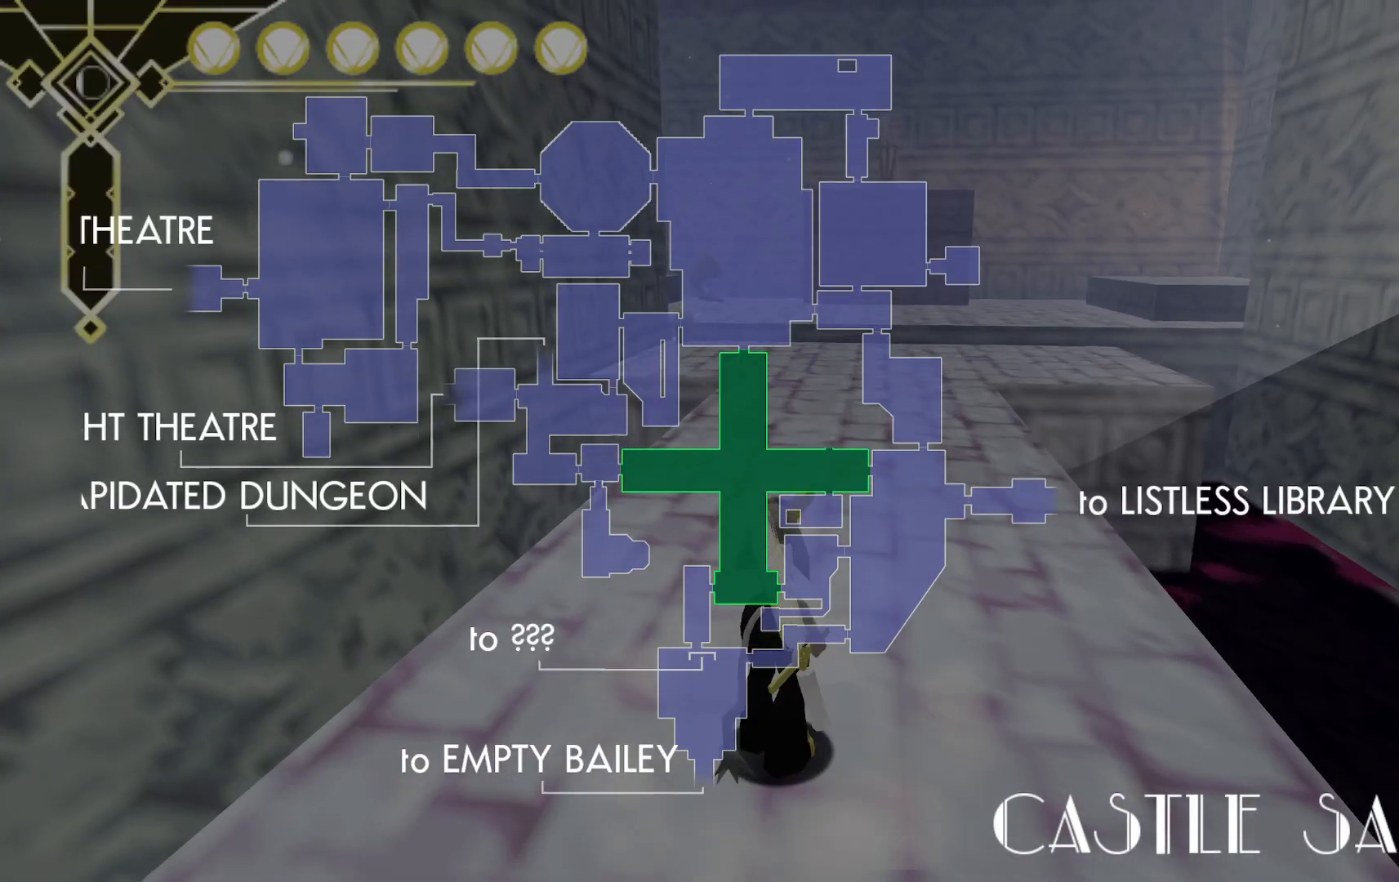
{"dt_ms": 500, "buttons": [], "left_stick": "center", "right_stick": "center", "events": []}
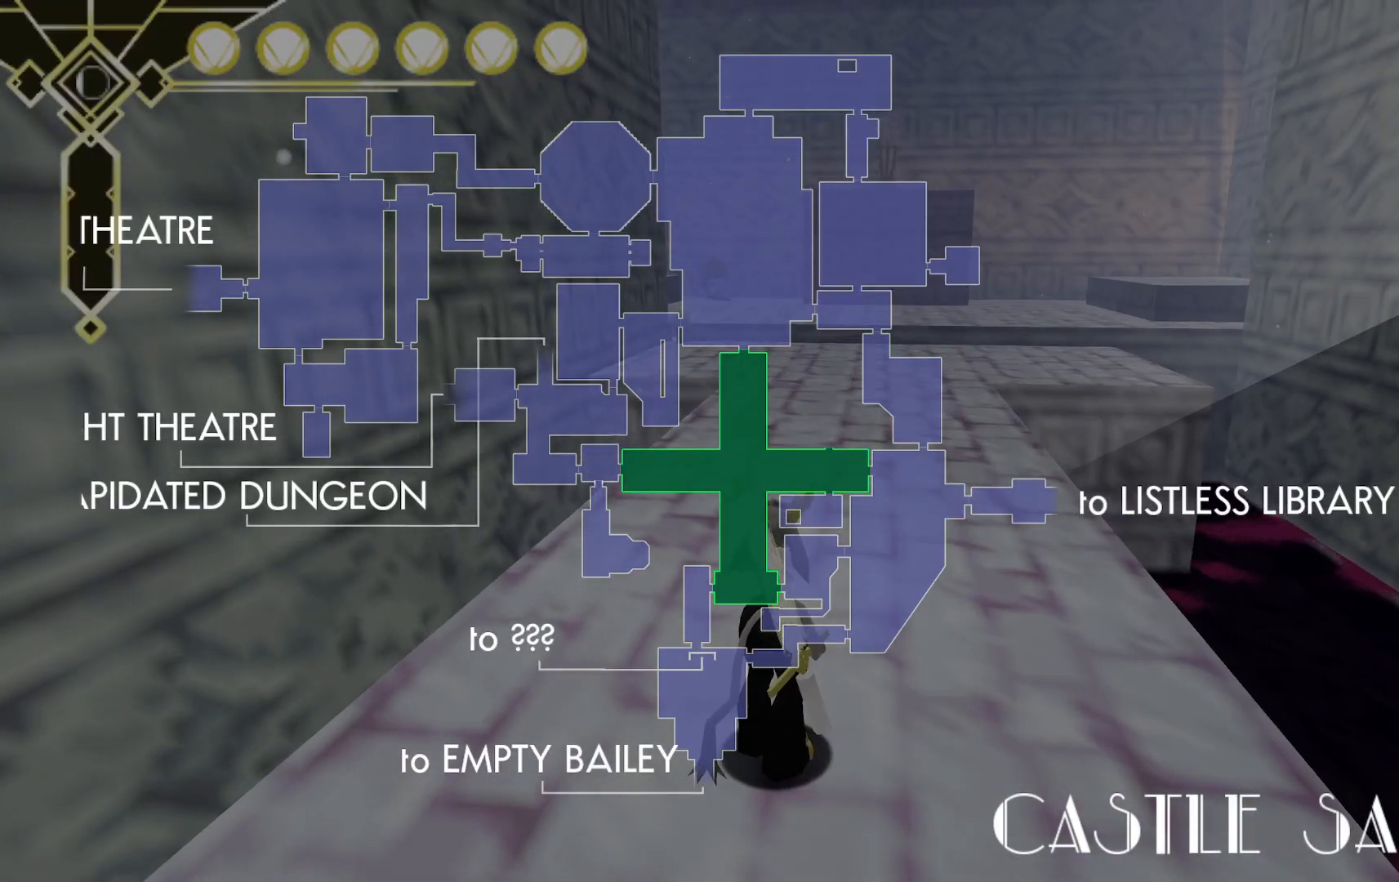
{"dt_ms": 500, "buttons": [], "left_stick": "center", "right_stick": "center", "events": []}
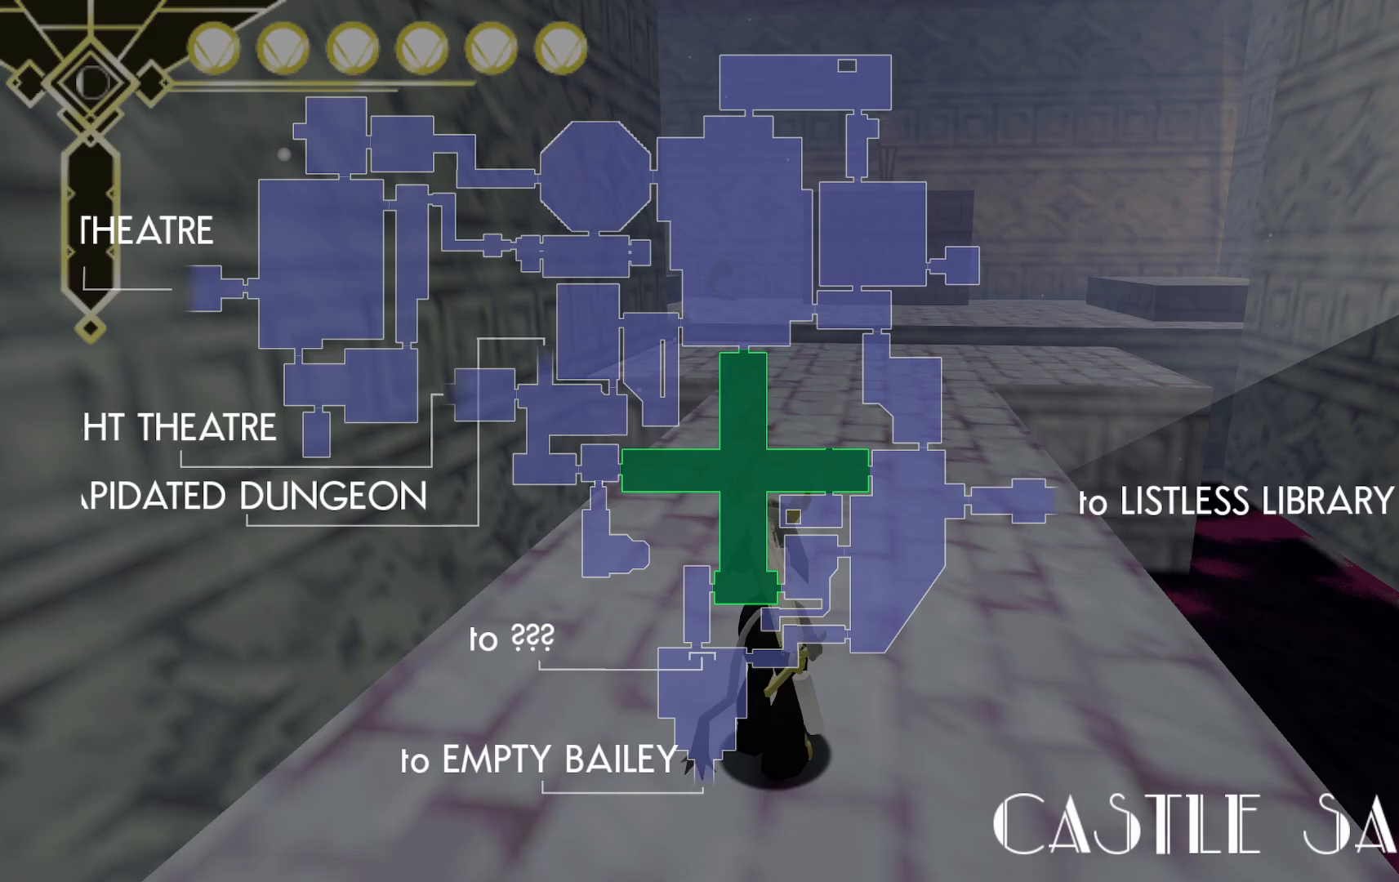
{"dt_ms": 500, "buttons": [], "left_stick": "center", "right_stick": "center", "events": []}
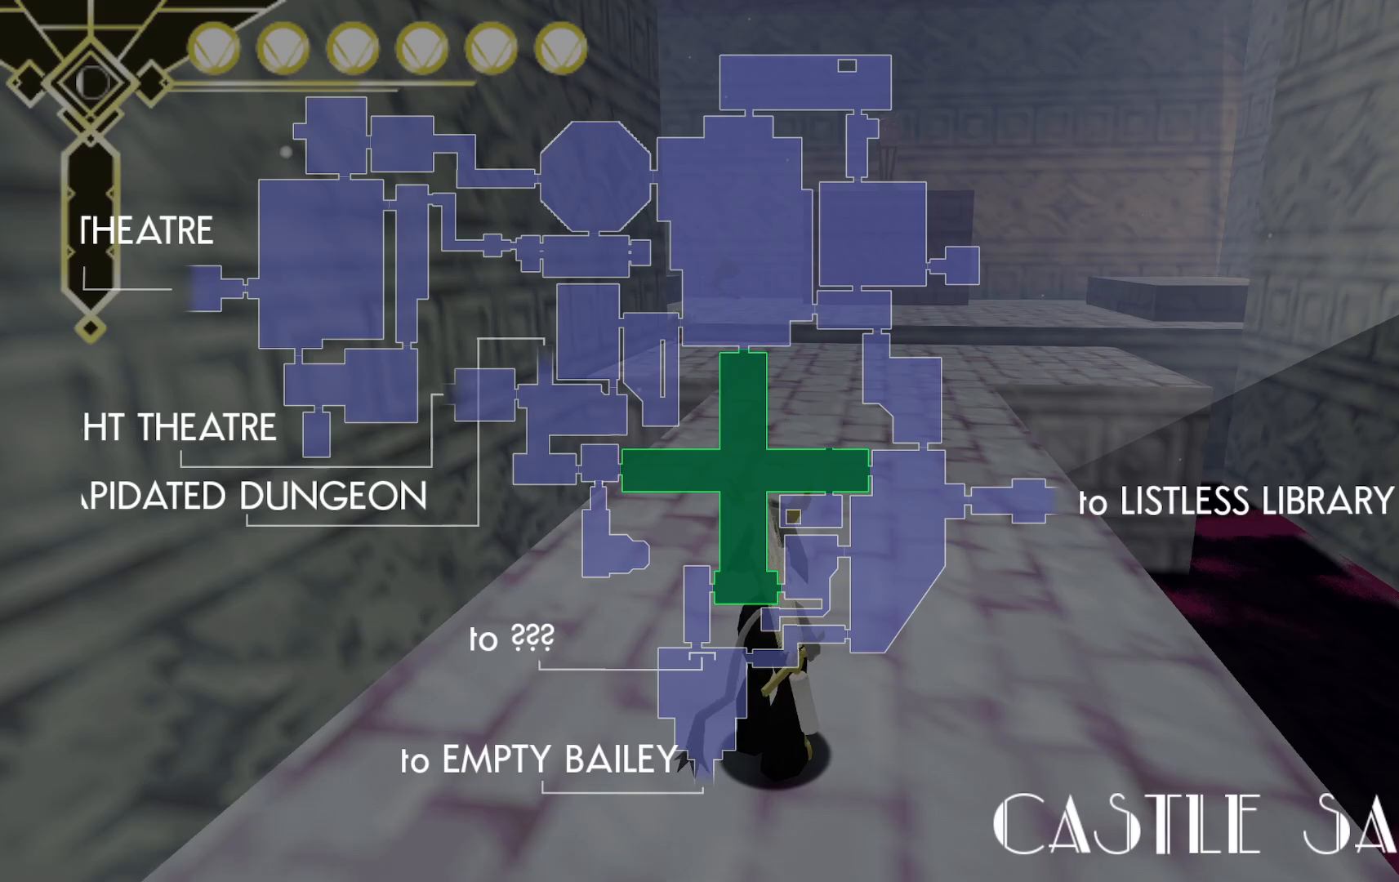
{"dt_ms": 500, "buttons": [], "left_stick": "center", "right_stick": "center", "events": []}
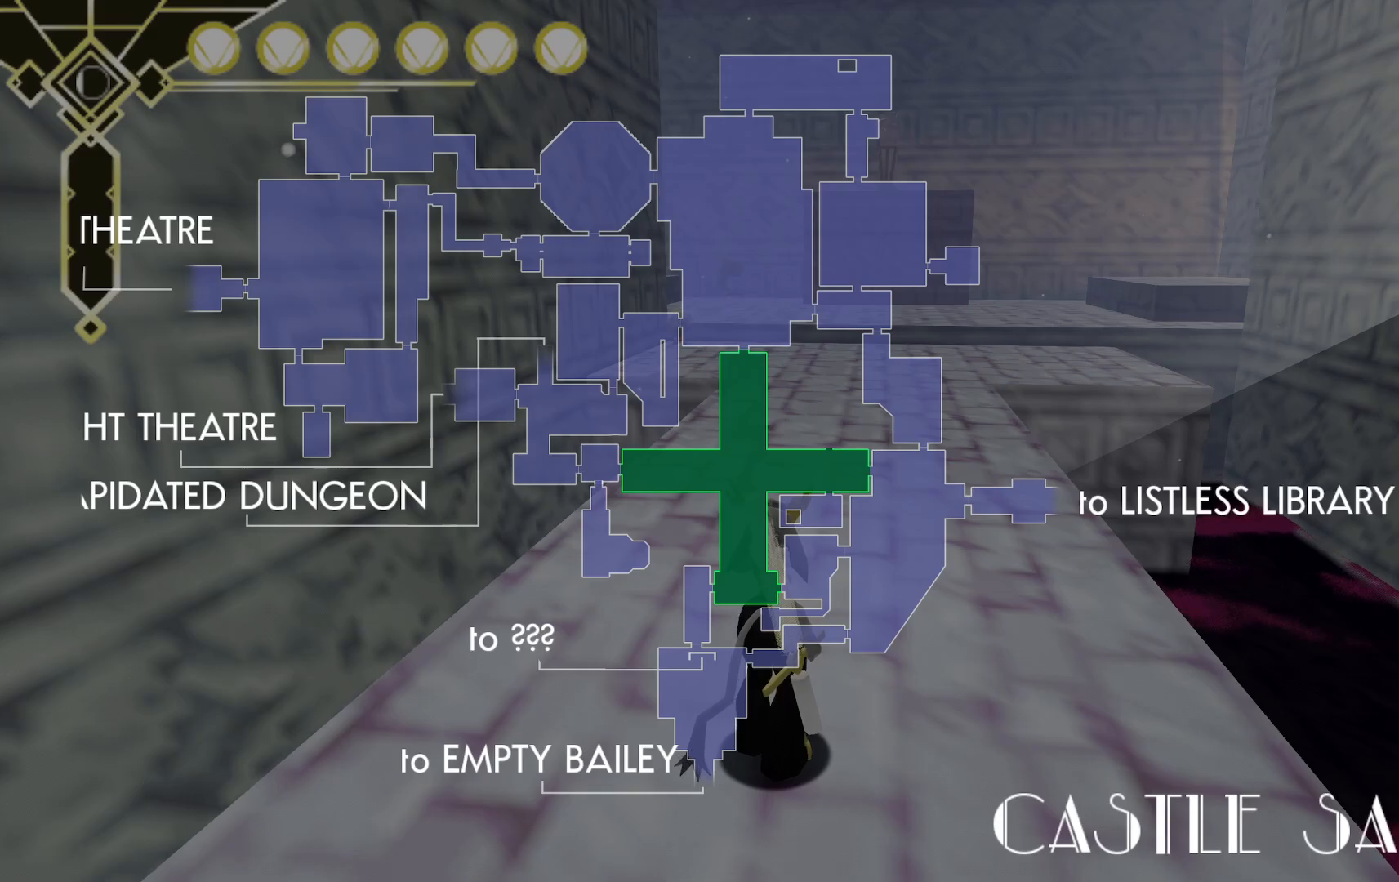
{"dt_ms": 500, "buttons": [], "left_stick": "center", "right_stick": "center", "events": []}
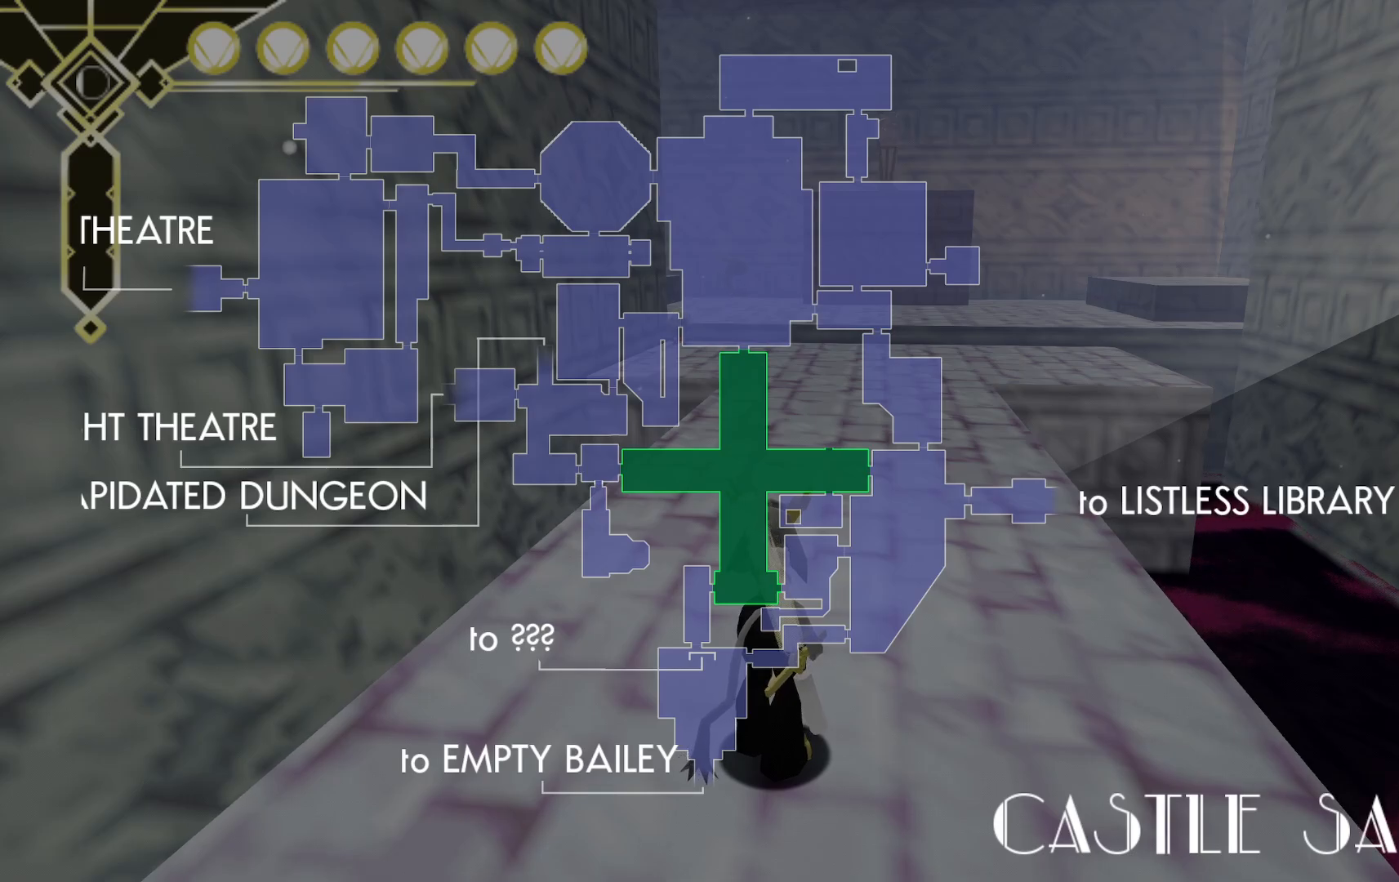
{"dt_ms": 500, "buttons": [], "left_stick": "center", "right_stick": "center", "events": []}
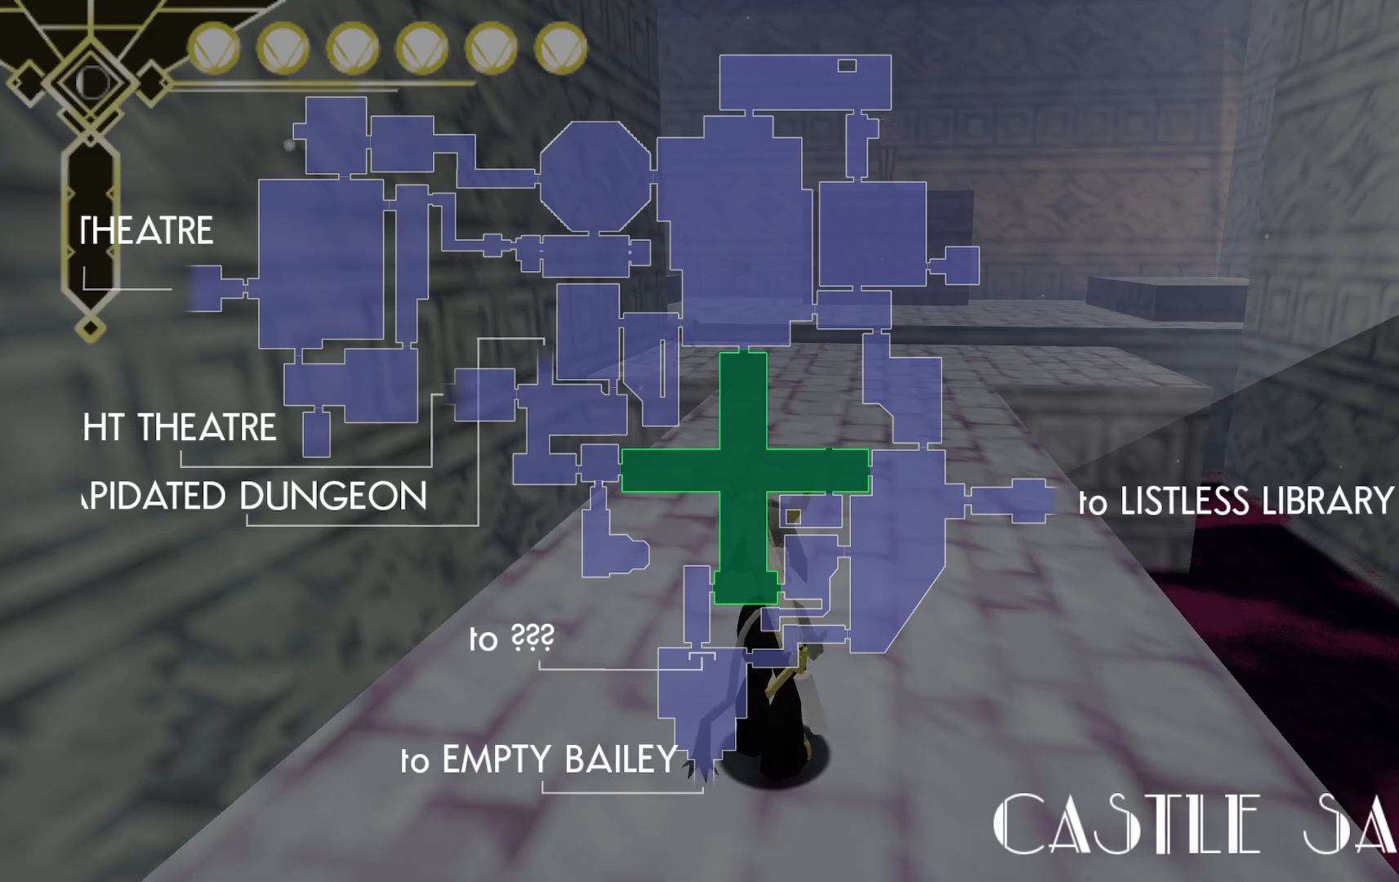
{"dt_ms": 500, "buttons": [], "left_stick": "center", "right_stick": "center", "events": []}
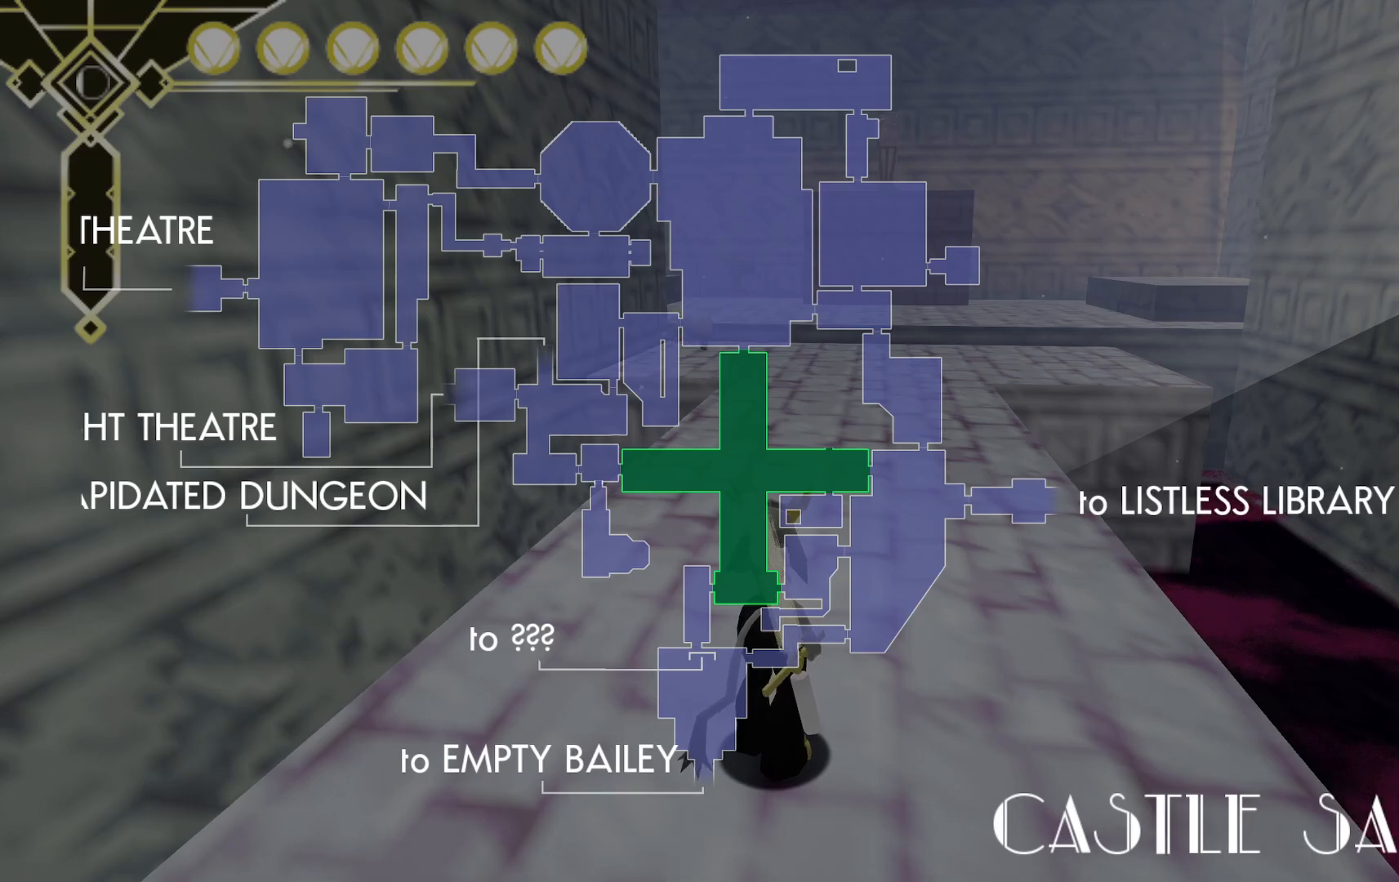
{"dt_ms": 500, "buttons": [], "left_stick": "center", "right_stick": "center", "events": []}
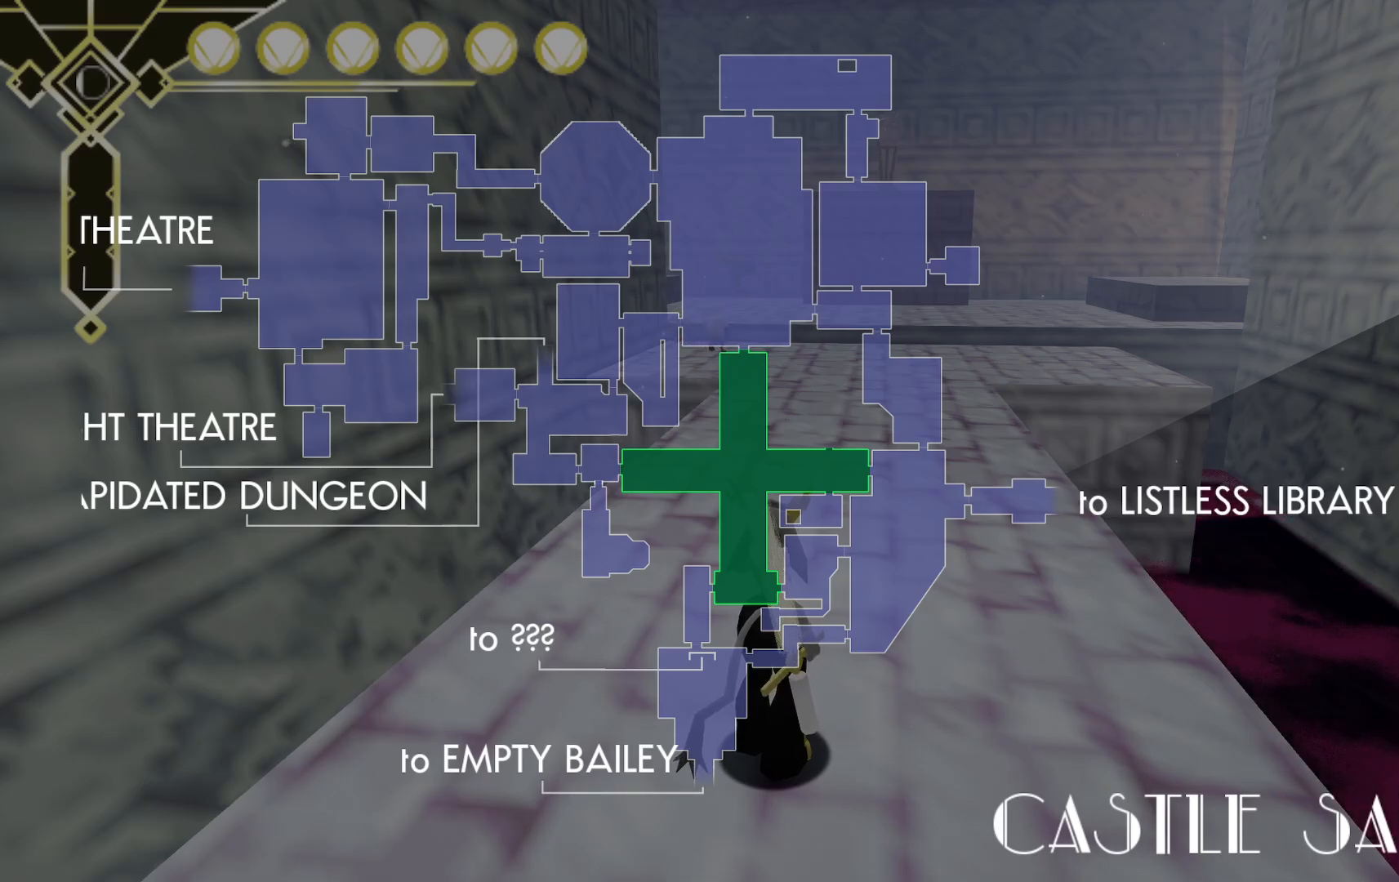
{"dt_ms": 500, "buttons": [], "left_stick": "center", "right_stick": "center", "events": []}
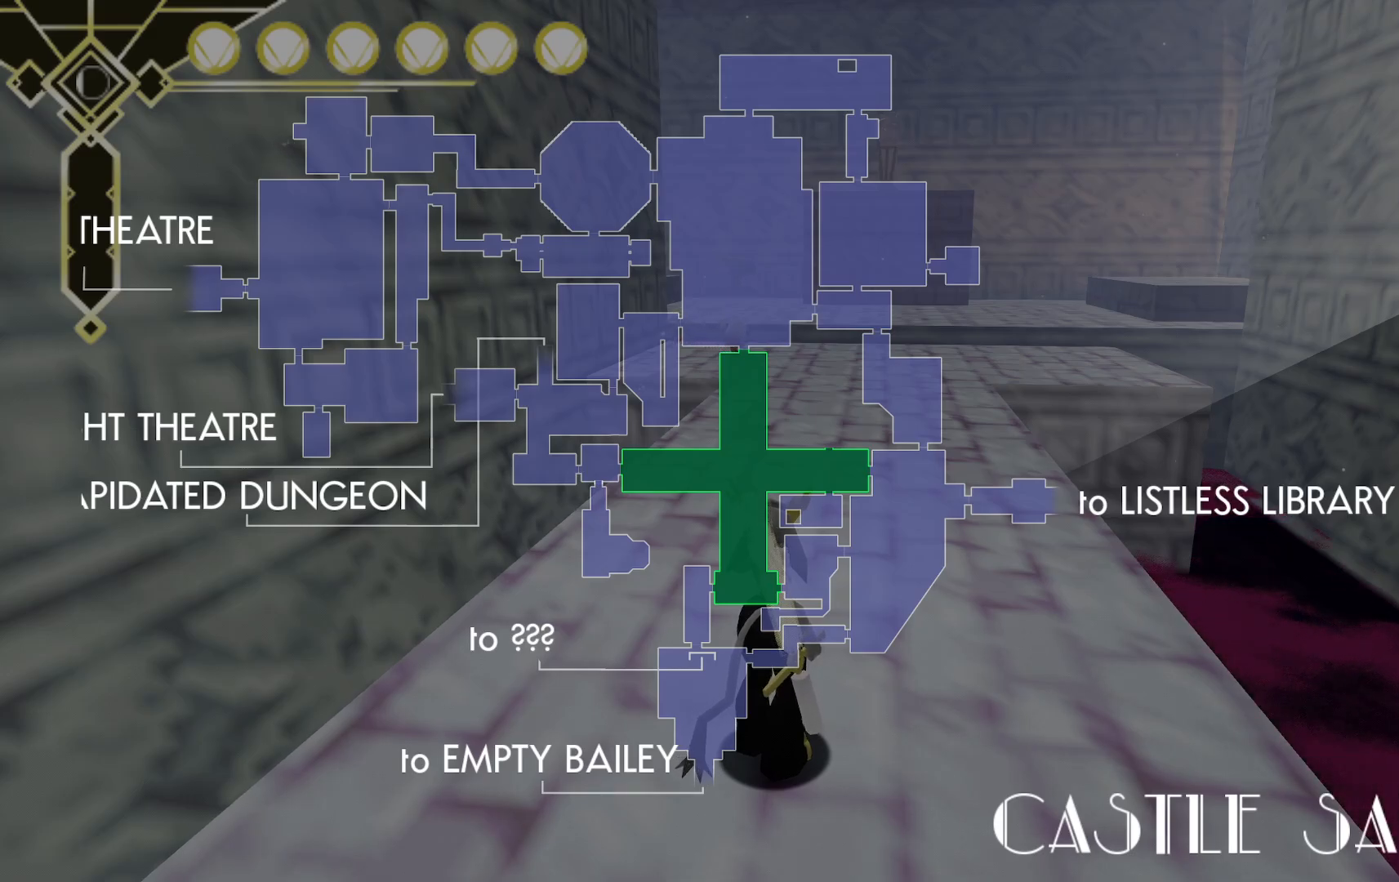
{"dt_ms": 500, "buttons": [], "left_stick": "center", "right_stick": "center", "events": []}
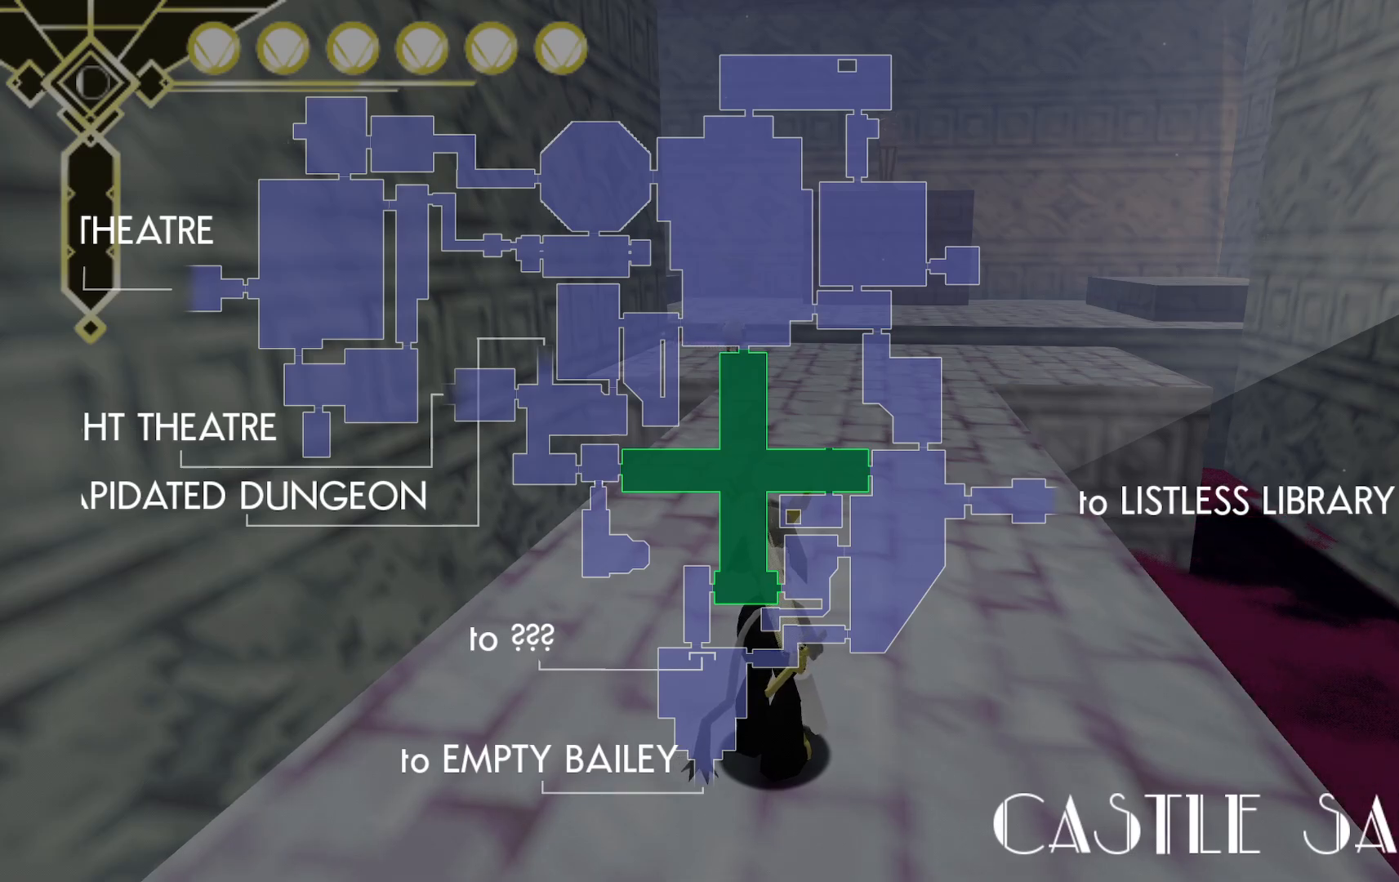
{"dt_ms": 500, "buttons": ["DPAD_UP"], "left_stick": "center", "right_stick": "center", "events": [[417, "DPAD_UP", "down"]]}
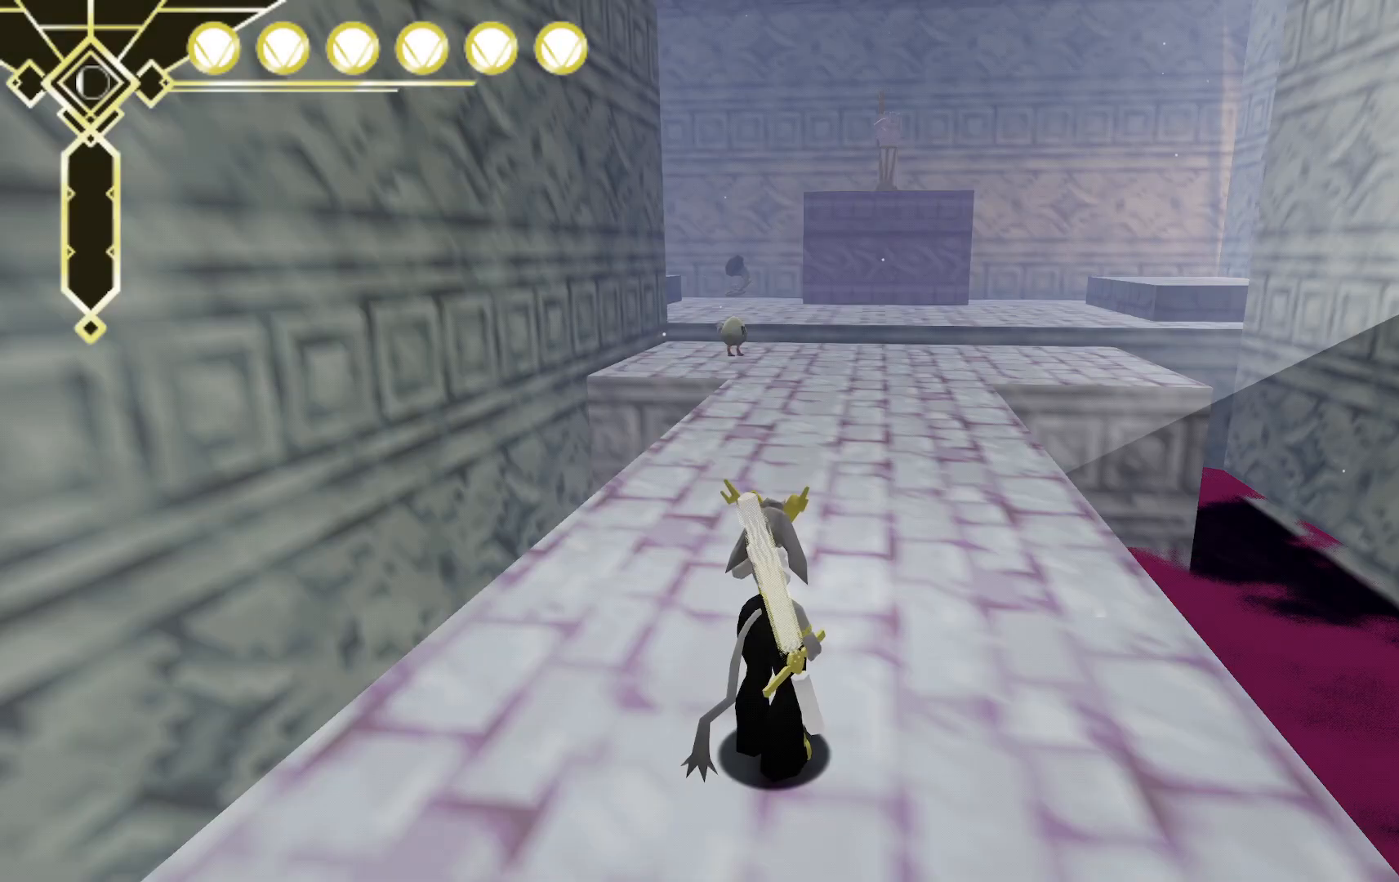
{"dt_ms": 1000, "buttons": [], "left_stick": "up", "right_stick": "center", "events": [[17, "DPAD_UP", "up"], [167, "left_stick", "up"], [467, "A", "down"], [467, "L2", "down"], [517, "L2", "up"], [683, "L2", "down"], [783, "A", "up"], [783, "L2", "up"]]}
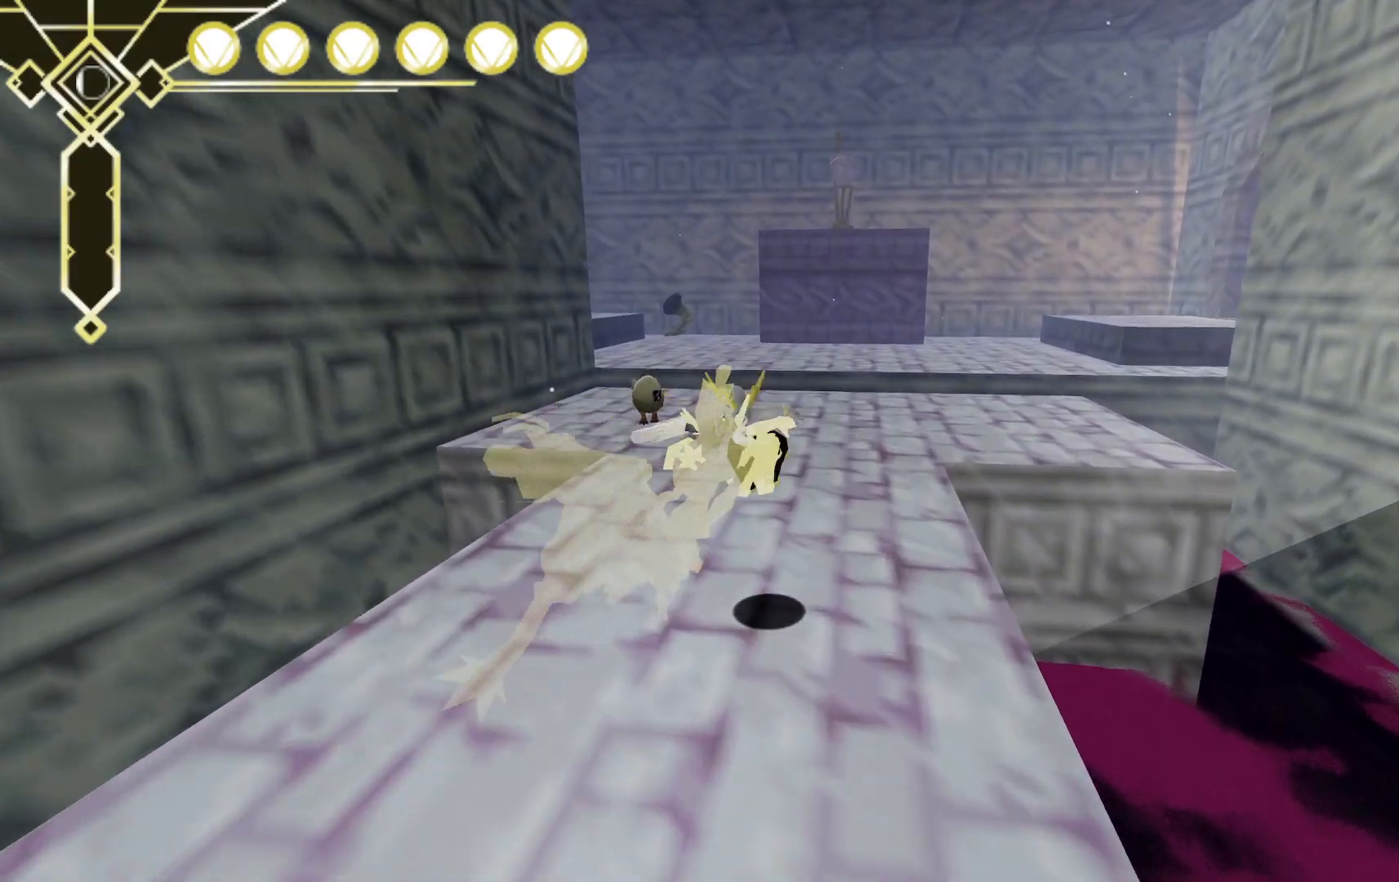
{"dt_ms": 500, "buttons": [], "left_stick": "up", "right_stick": "up-right", "events": [[233, "right_stick", "right"], [300, "right_stick", "up-right"]]}
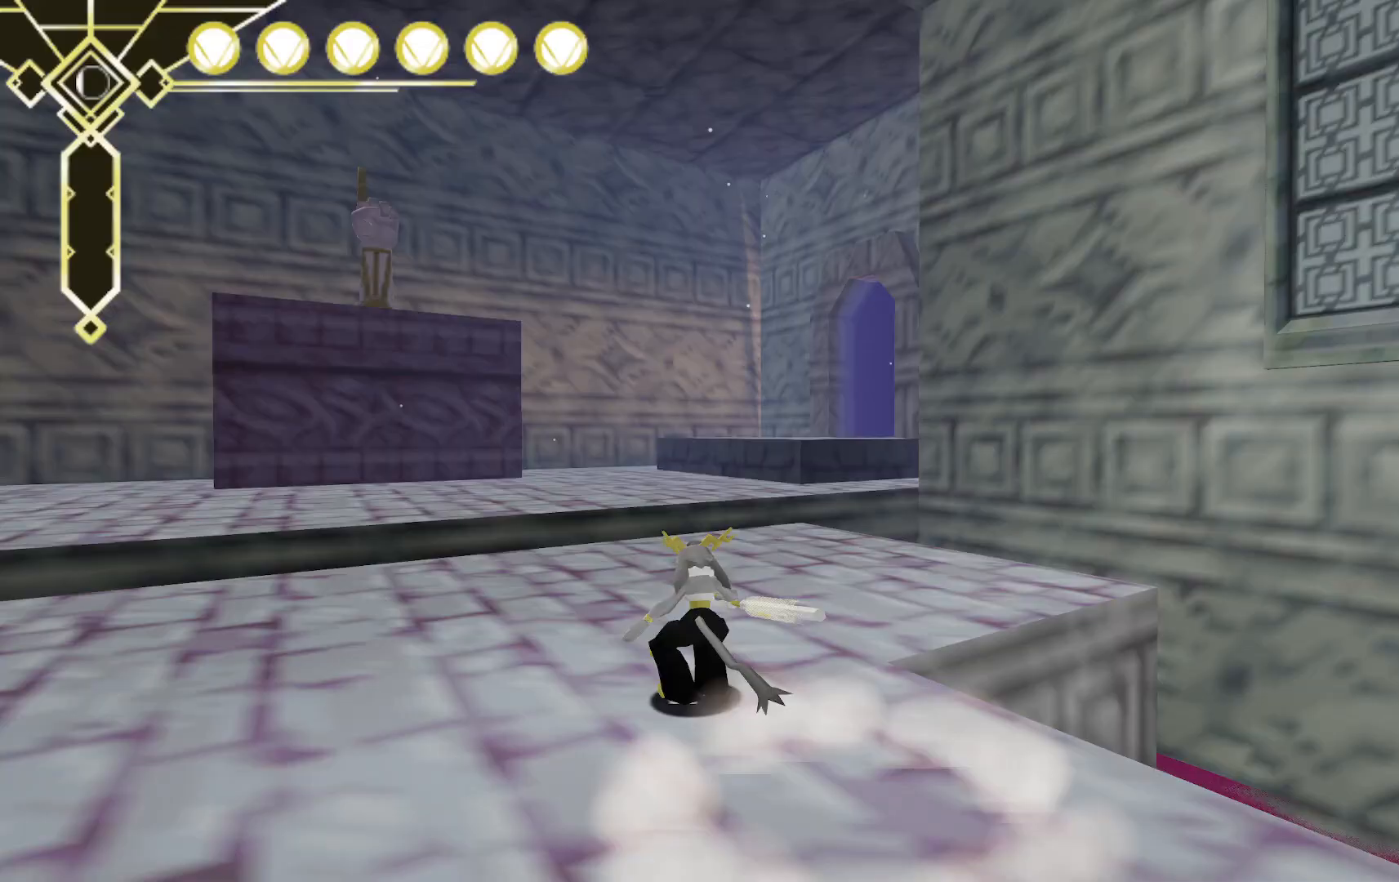
{"dt_ms": 500, "buttons": [], "left_stick": "up", "right_stick": "down-left", "events": [[67, "right_stick", "center"], [333, "right_stick", "down-left"]]}
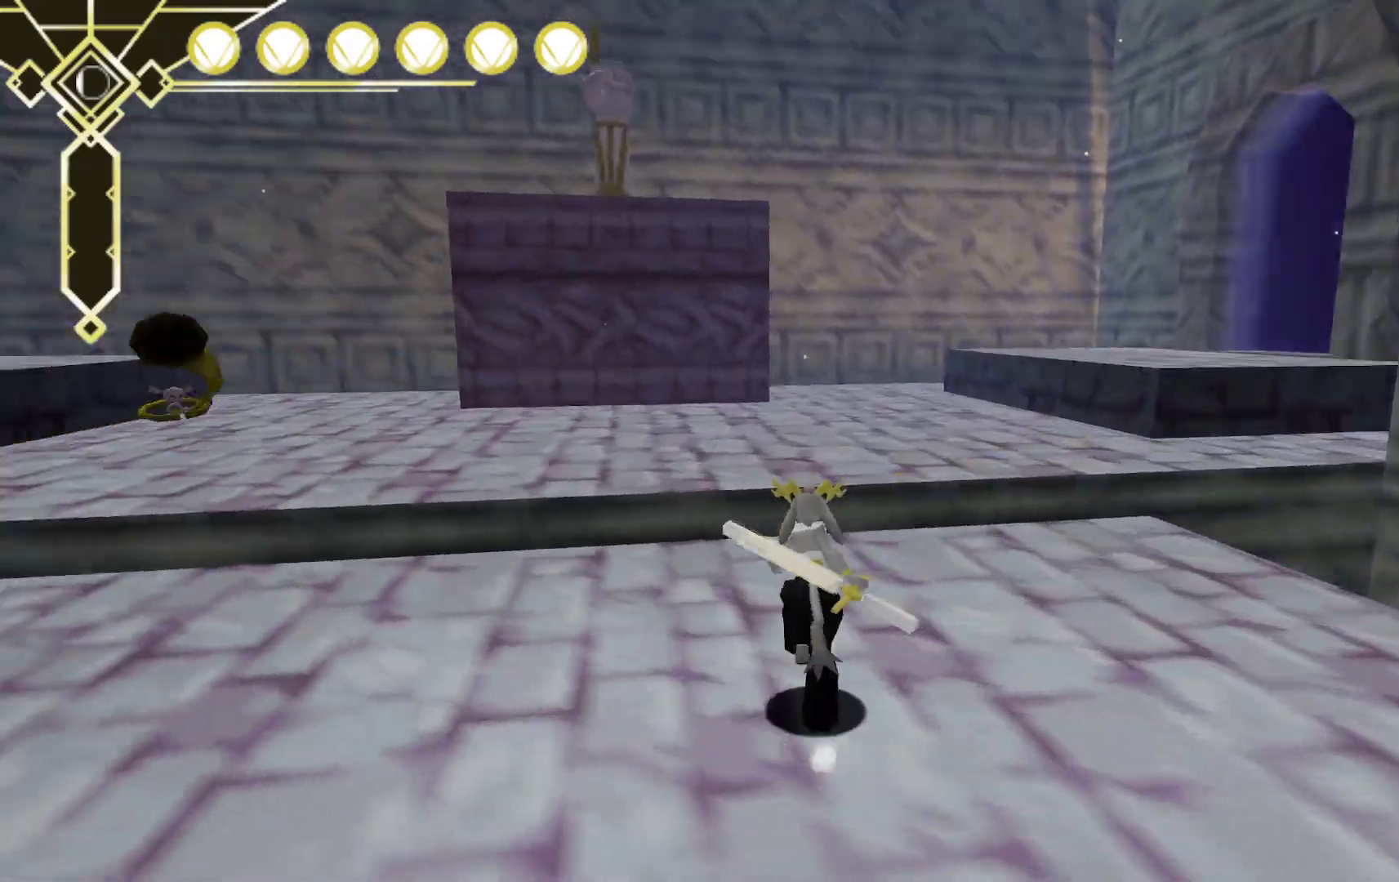
{"dt_ms": 500, "buttons": [], "left_stick": "center", "right_stick": "center", "events": [[17, "right_stick", "left"], [83, "left_stick", "up-right"], [200, "left_stick", "center"], [200, "right_stick", "center"], [333, "DPAD_UP", "down"], [467, "DPAD_UP", "up"]]}